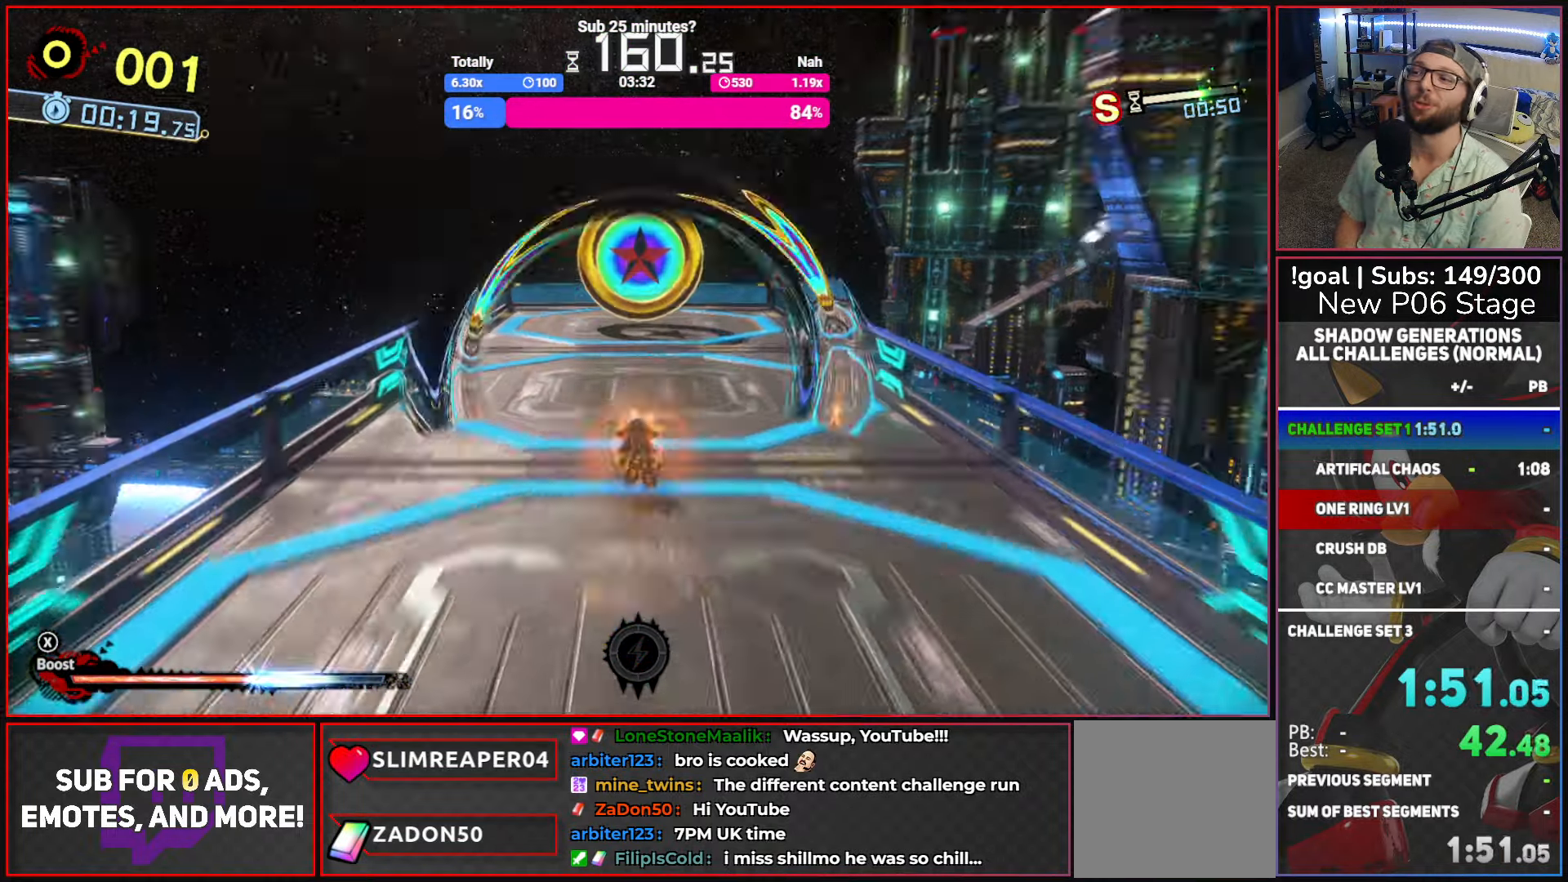
Gameplay with a controller (Xbox layout); each line is a JSON object with the inputs held at the frame after it. "events" lists button and stick changes between this image and that frame as [ms after this image, input, new state], when the widget could be followed in between.
{"buttons": [], "left_stick": "center", "right_stick": "center", "events": [[450, "left_stick", "center"], [484, "X", "up"]]}
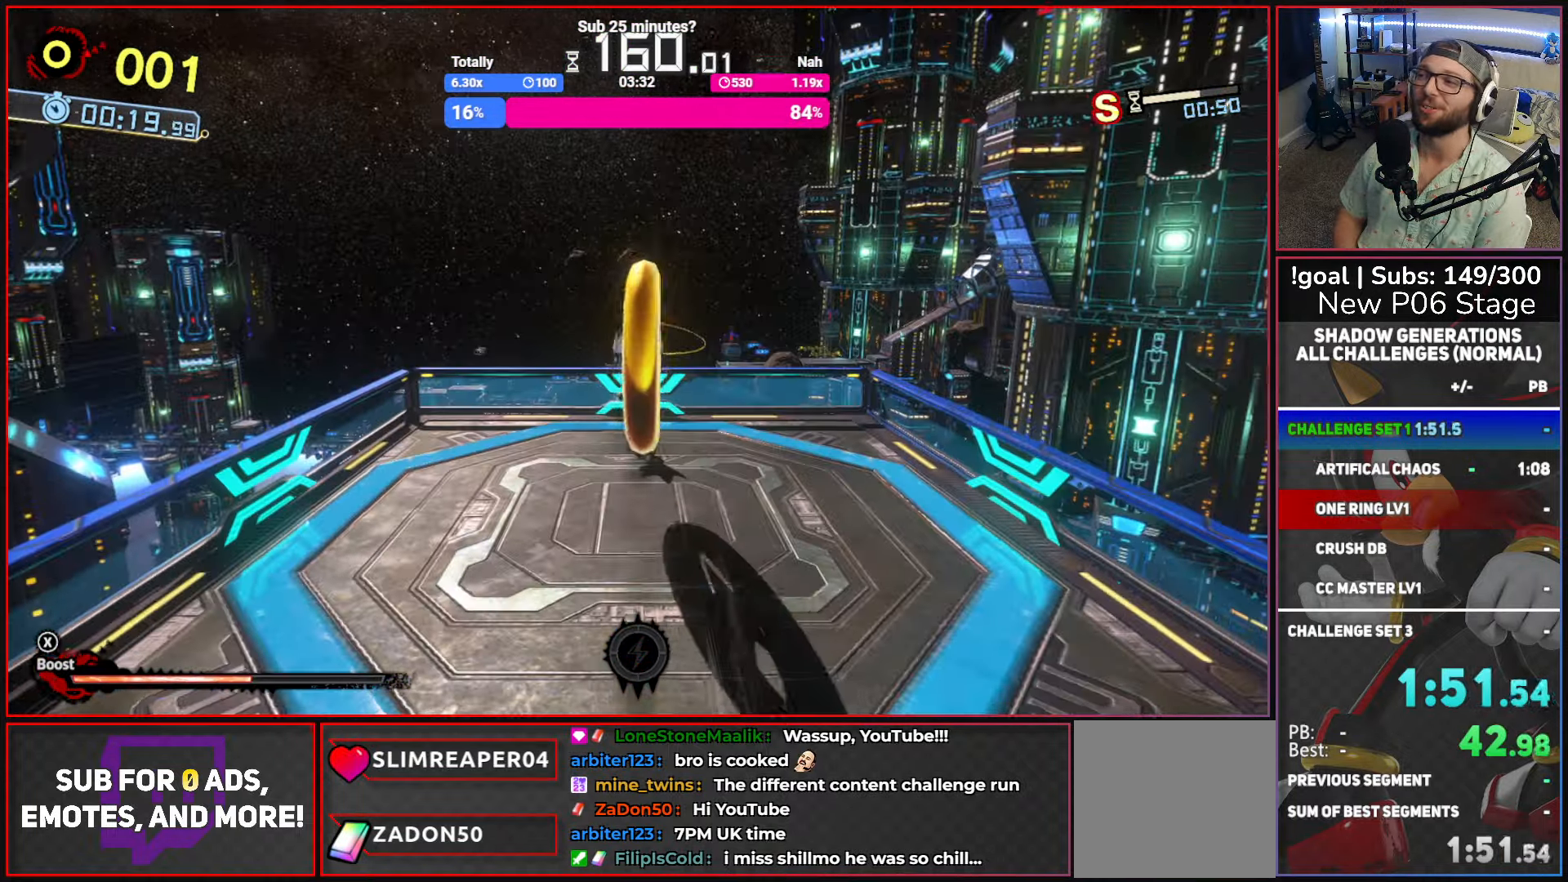
{"buttons": [], "left_stick": "center", "right_stick": "center", "events": []}
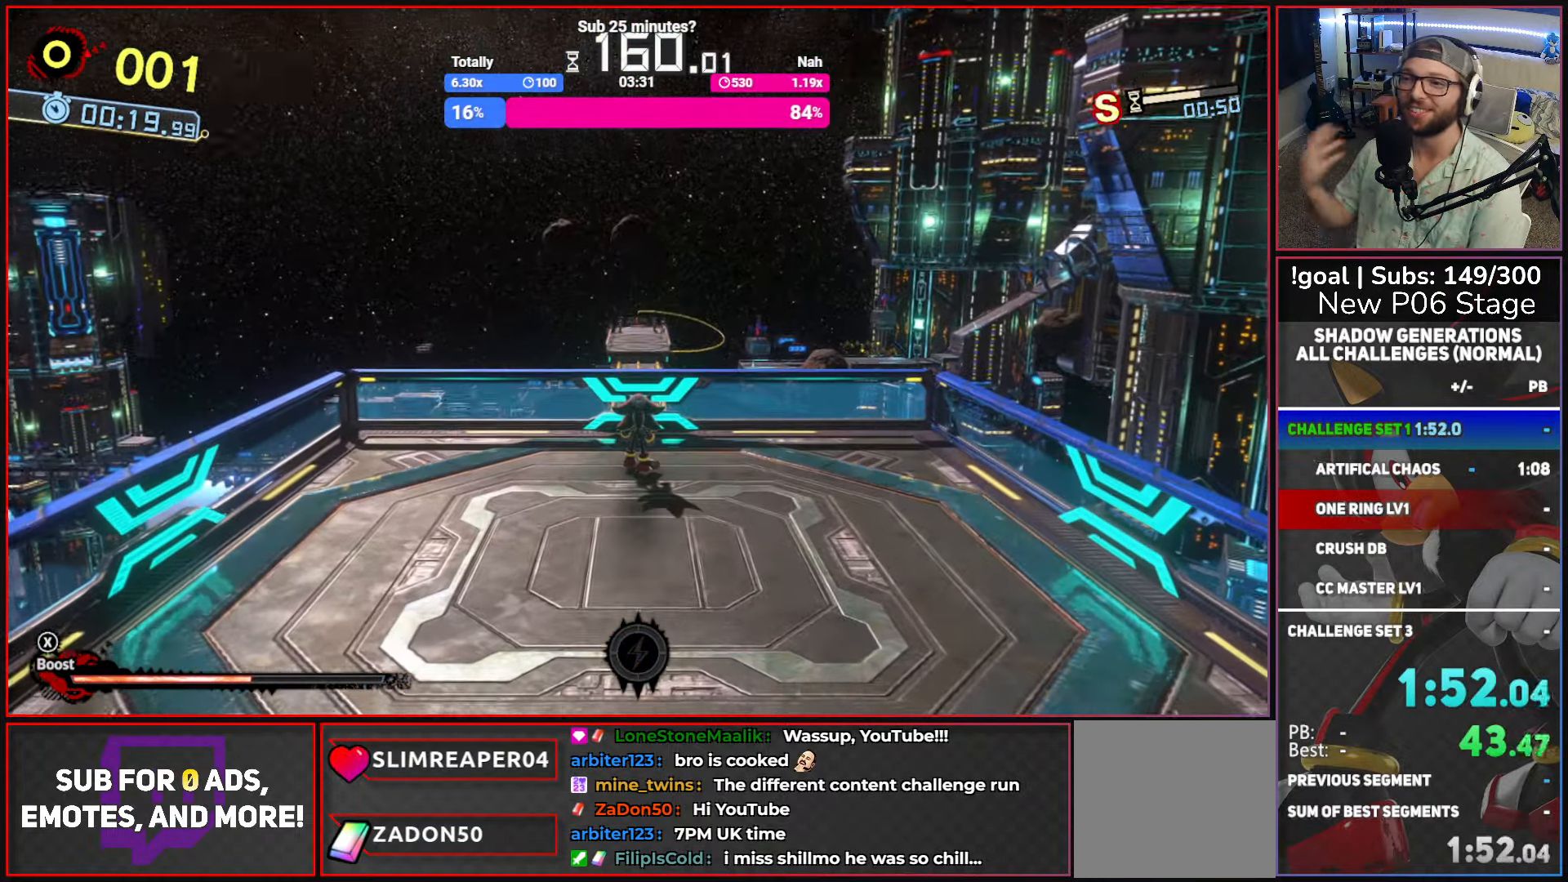
{"buttons": ["A"], "left_stick": "center", "right_stick": "center", "events": [[267, "A", "down"], [334, "A", "up"], [450, "A", "down"]]}
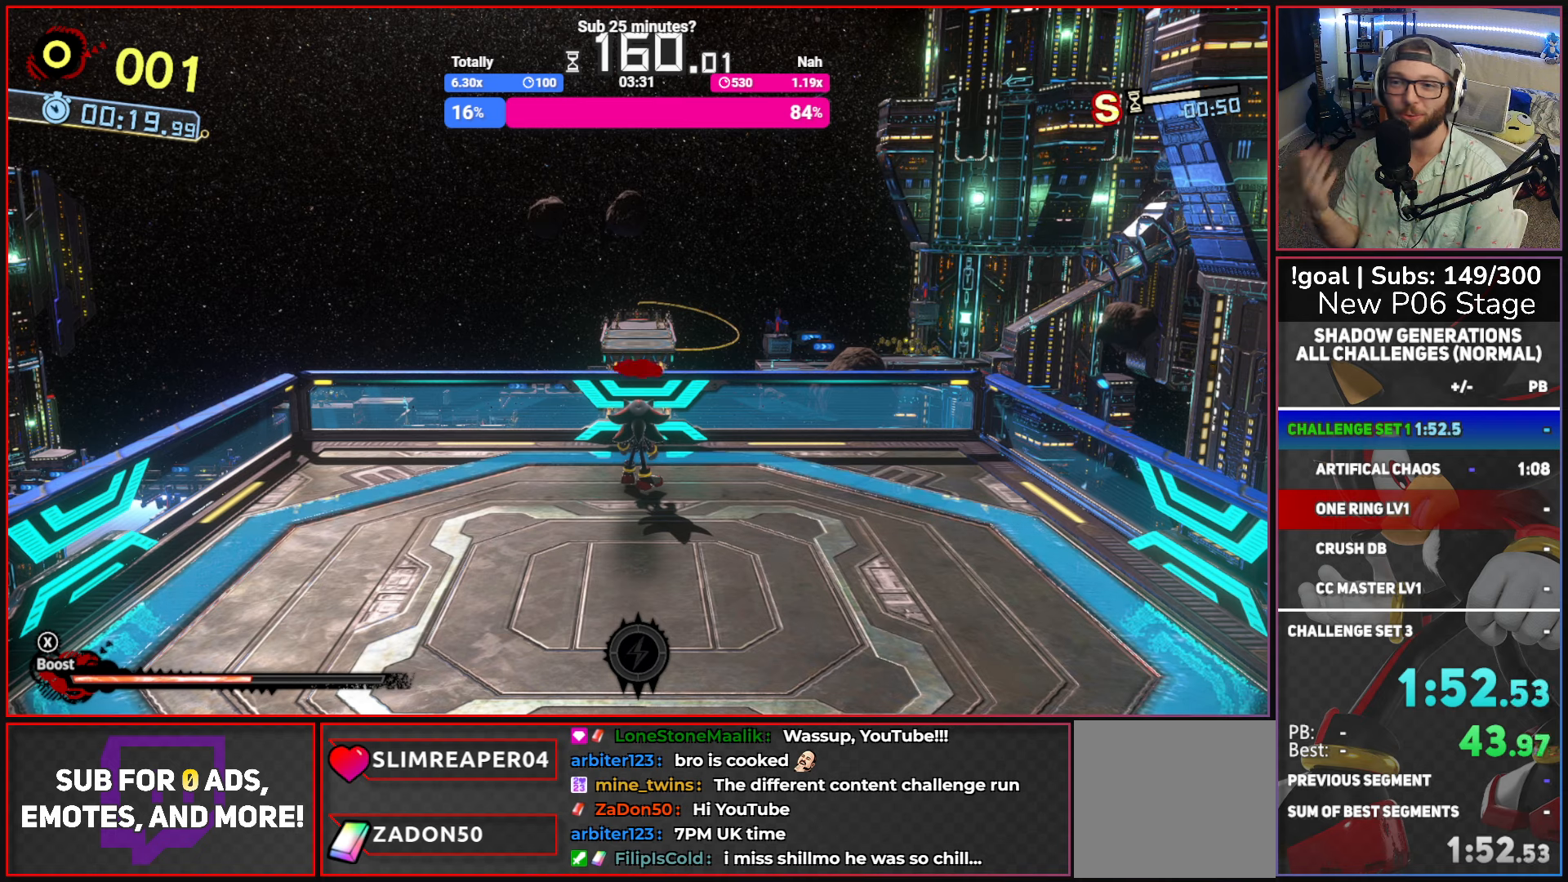
{"buttons": [], "left_stick": "center", "right_stick": "center", "events": [[67, "A", "up"], [184, "A", "down"], [234, "A", "up"], [400, "A", "down"], [450, "A", "up"]]}
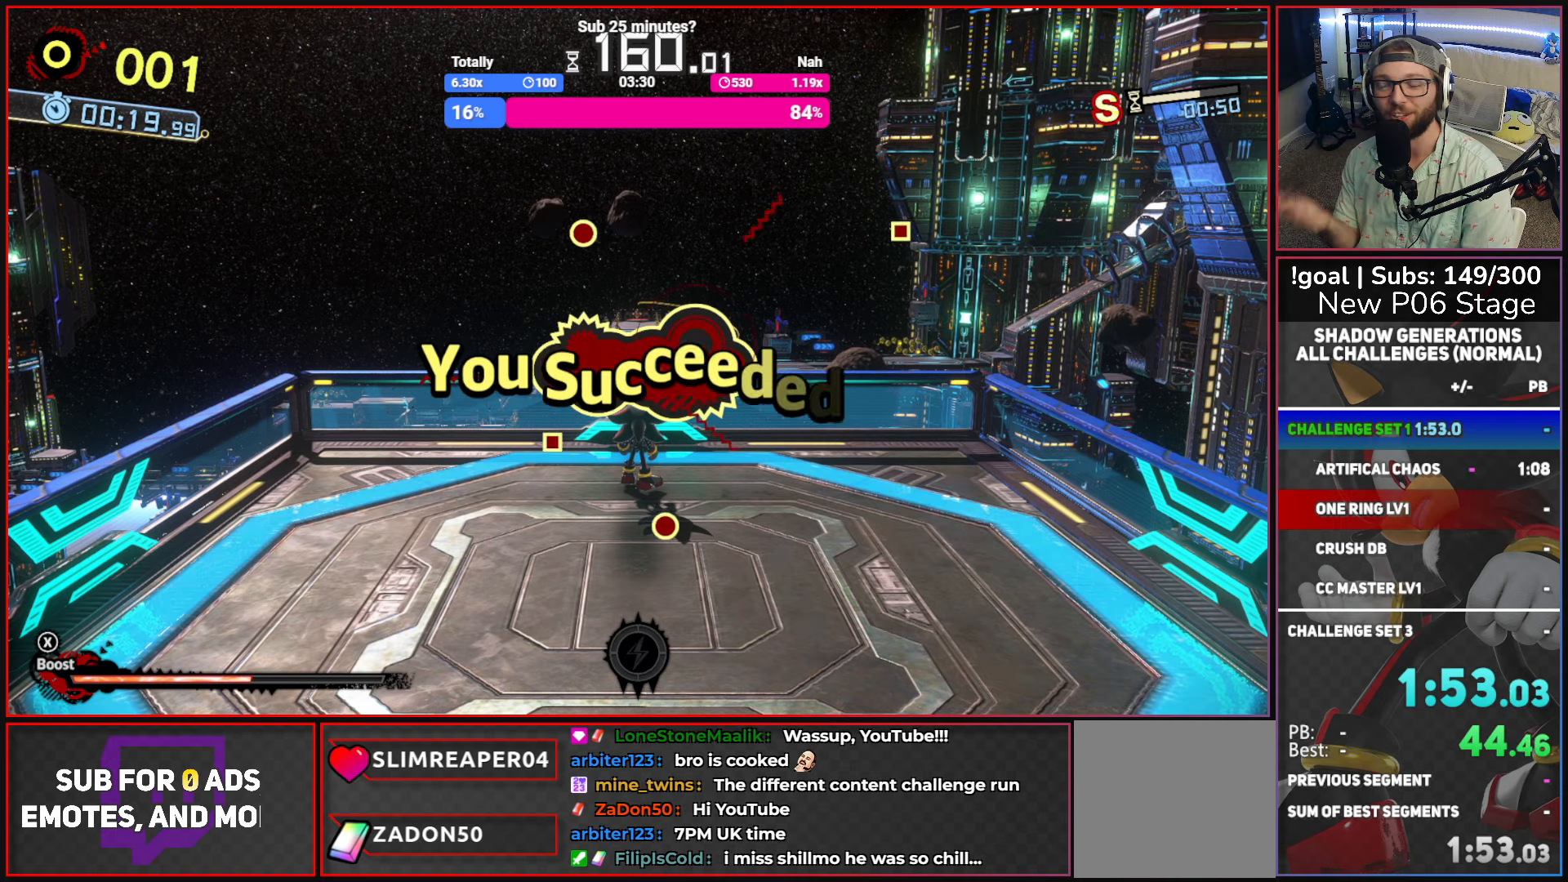
{"buttons": ["A"], "left_stick": "center", "right_stick": "center", "events": [[100, "A", "down"]]}
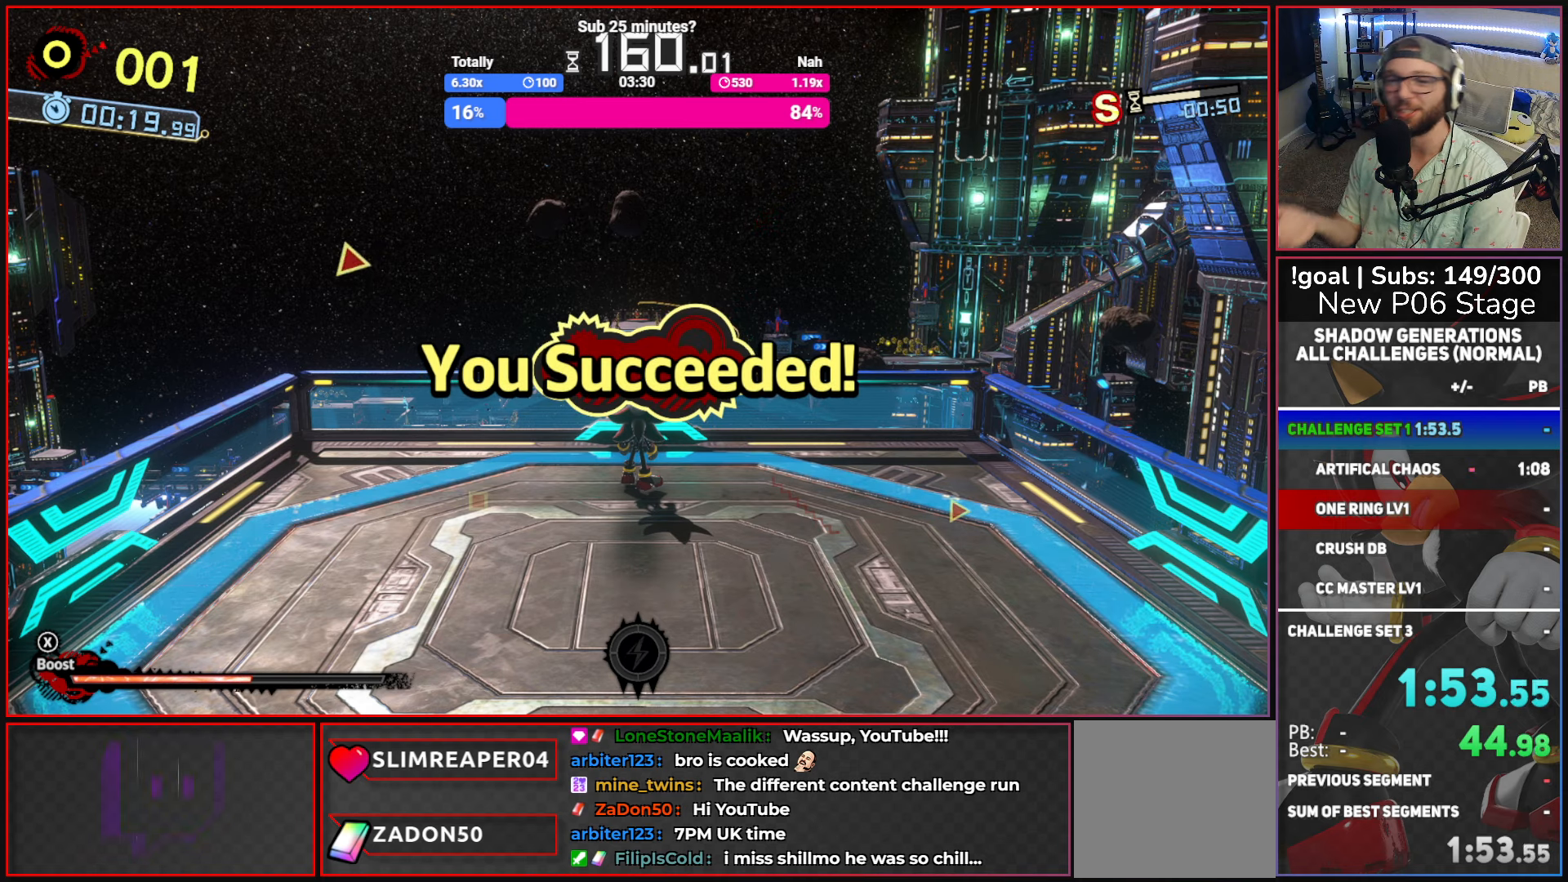
{"buttons": ["A"], "left_stick": "center", "right_stick": "center", "events": [[150, "A", "up"], [267, "A", "down"], [350, "A", "up"], [434, "A", "down"]]}
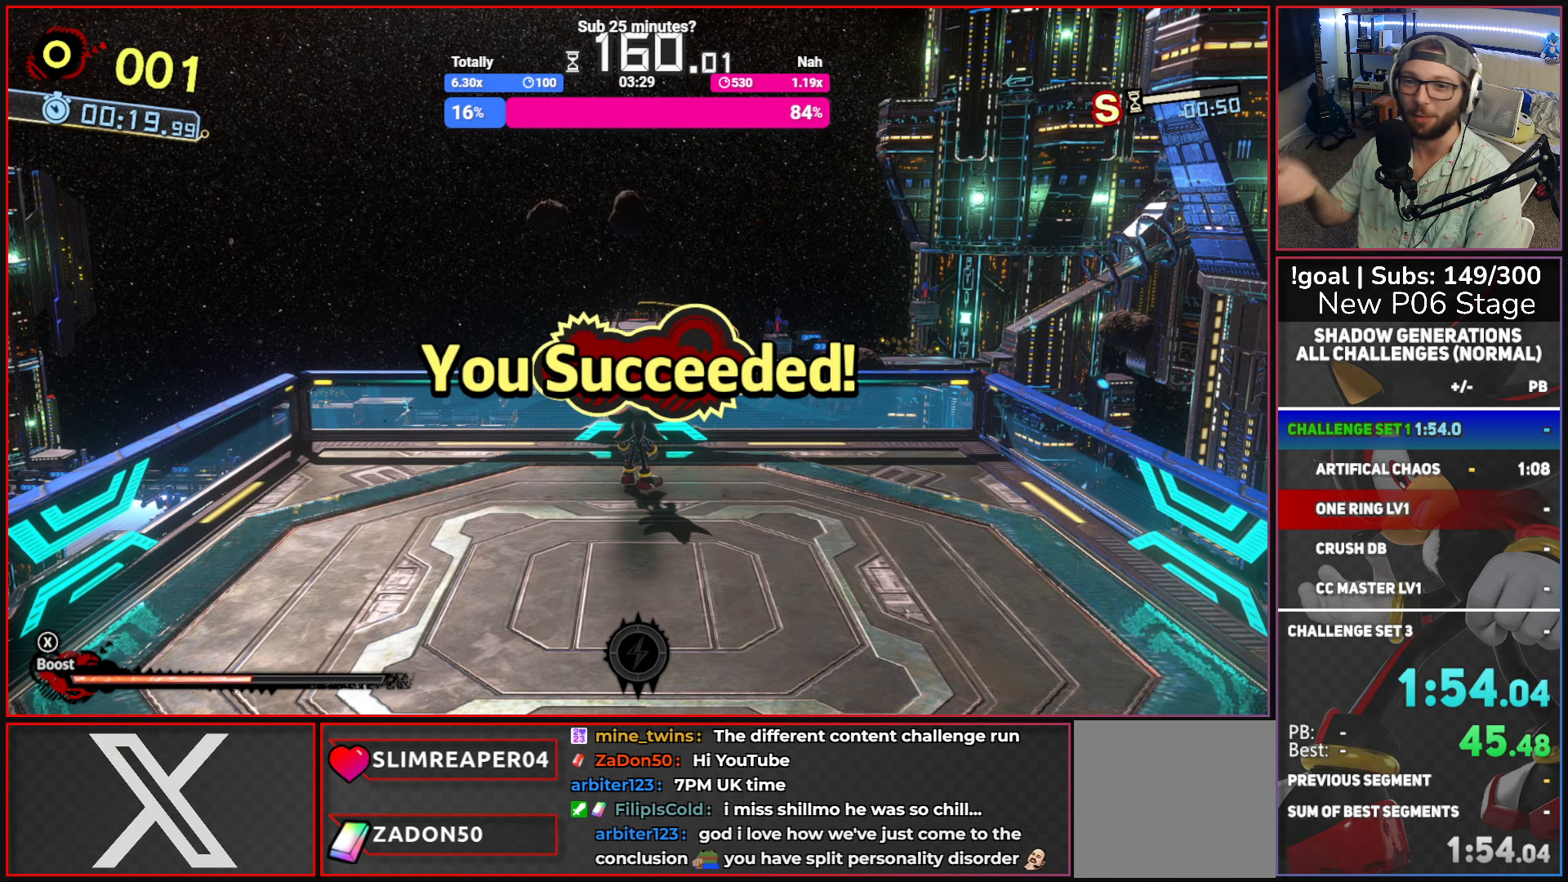
{"buttons": [], "left_stick": "center", "right_stick": "center", "events": [[67, "A", "up"], [150, "A", "down"], [267, "A", "up"], [384, "A", "down"], [484, "A", "up"]]}
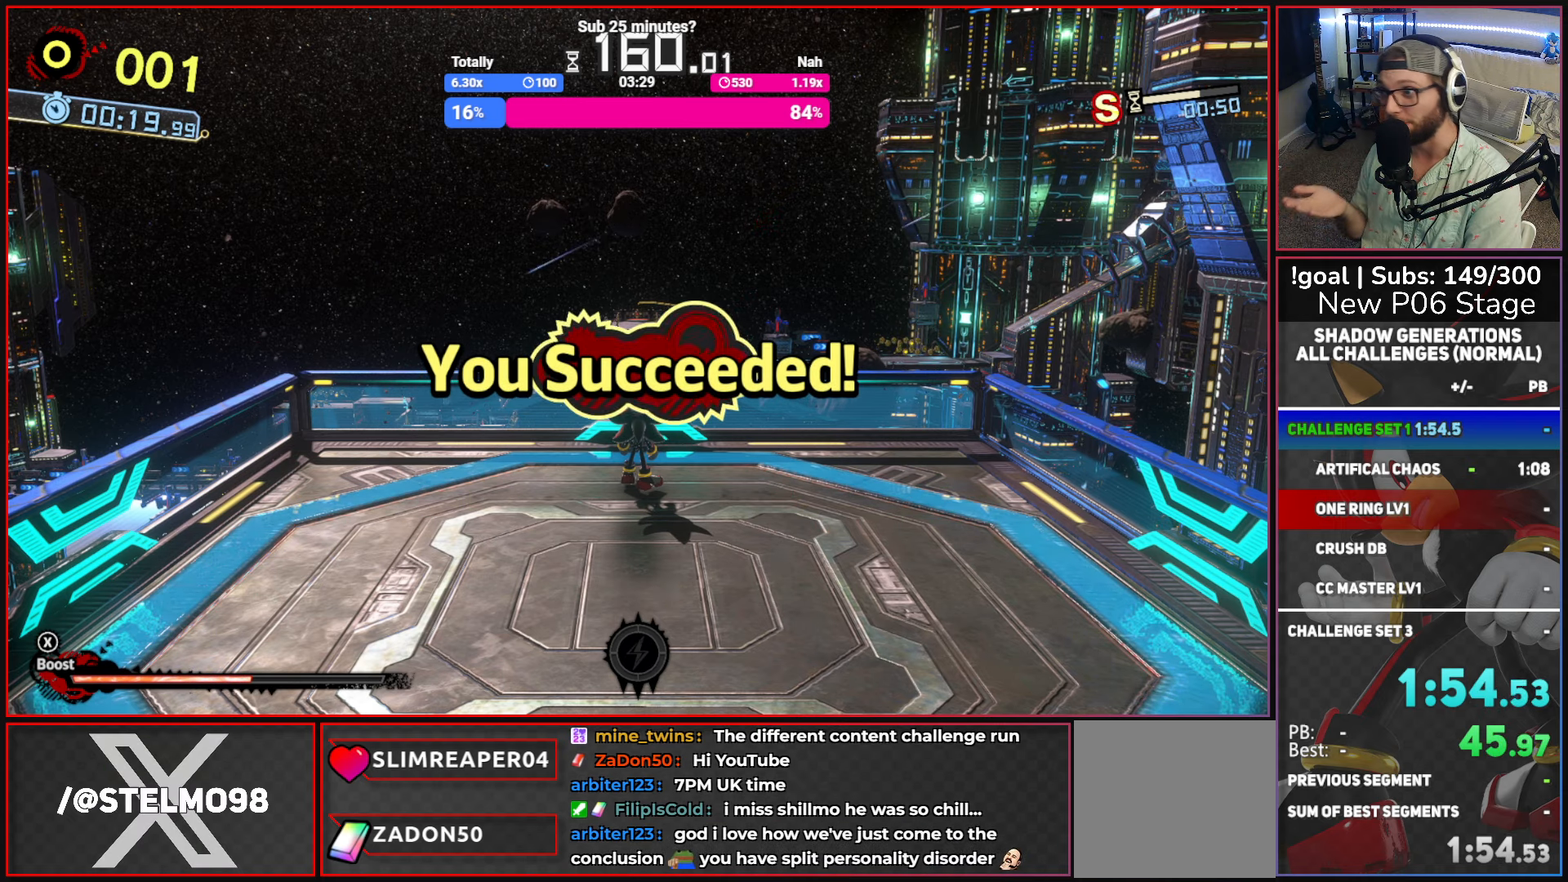
{"buttons": ["A"], "left_stick": "center", "right_stick": "center", "events": [[67, "A", "down"], [184, "A", "up"], [284, "A", "down"], [367, "A", "up"], [484, "A", "down"]]}
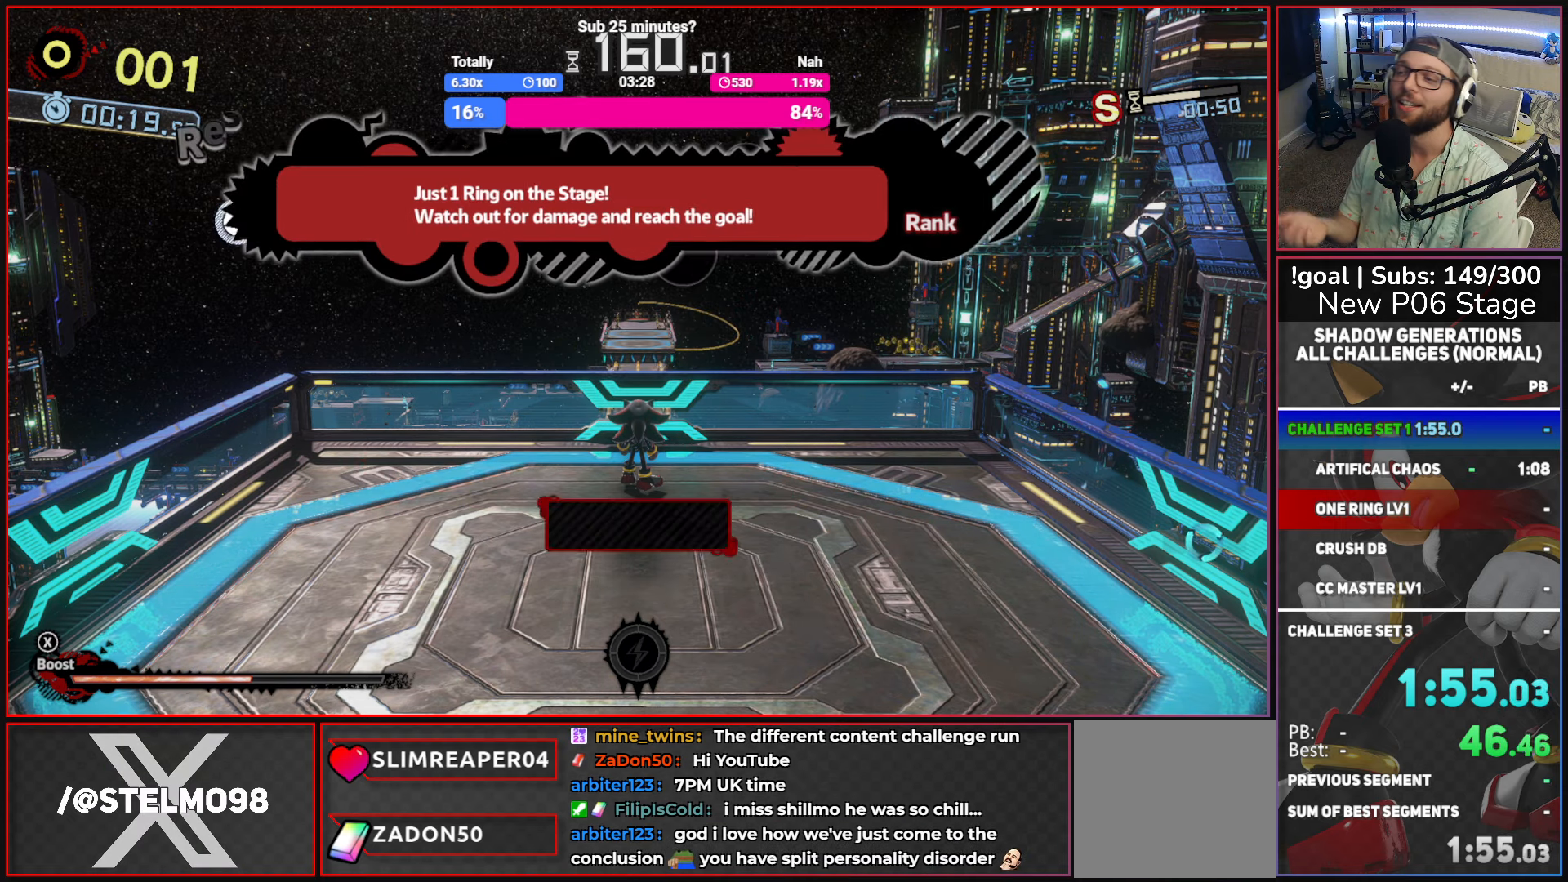
{"buttons": [], "left_stick": "center", "right_stick": "center", "events": [[84, "A", "up"], [200, "A", "down"], [284, "A", "up"], [400, "A", "down"], [484, "A", "up"]]}
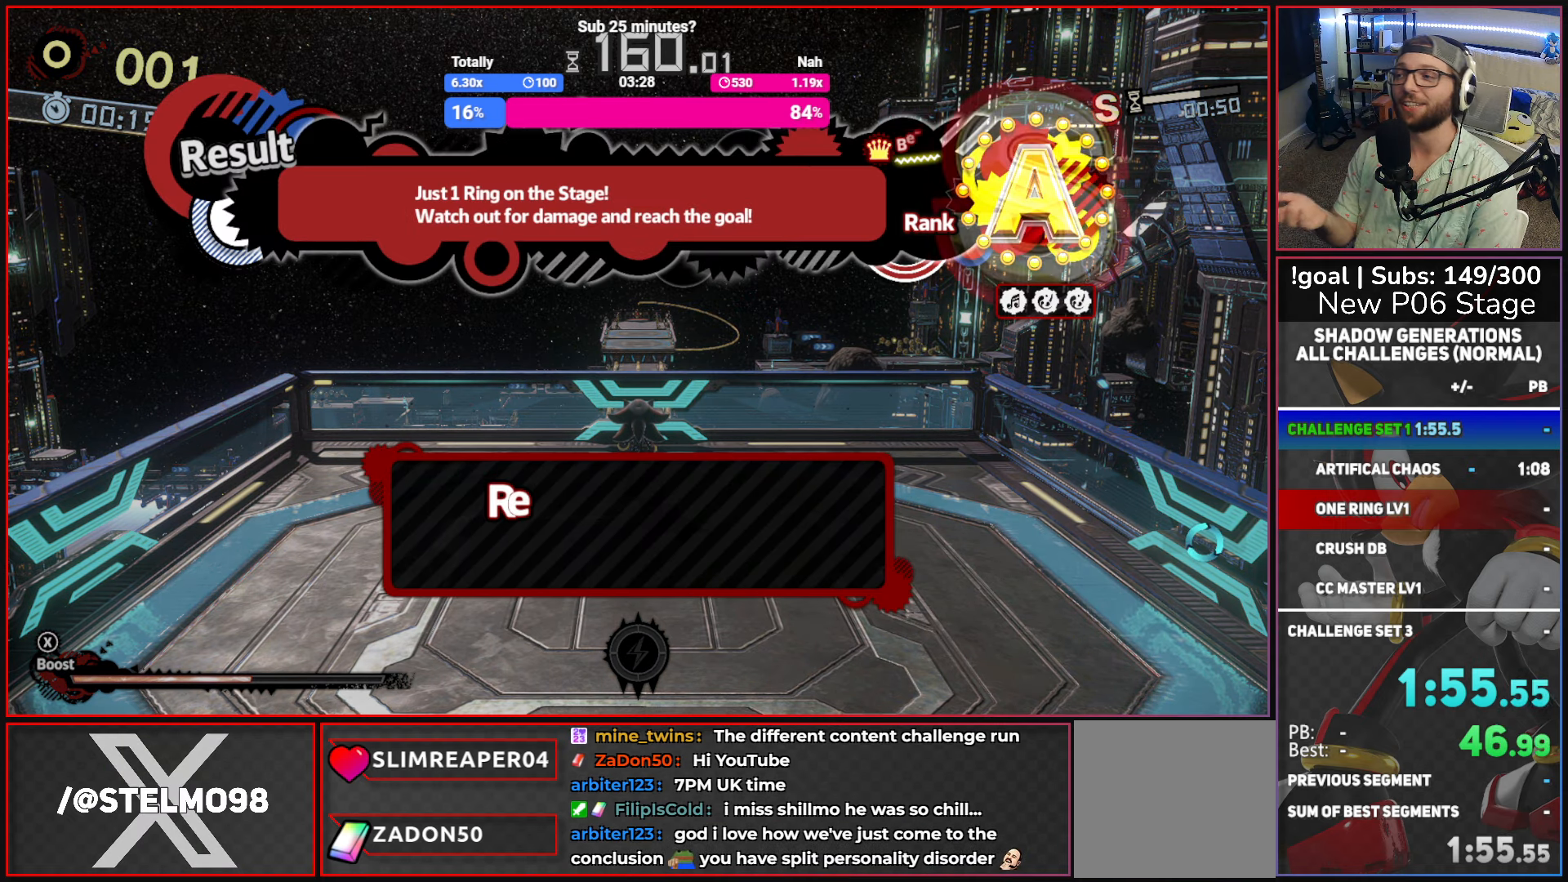
{"buttons": [], "left_stick": "center", "right_stick": "center", "events": [[100, "A", "down"], [184, "A", "up"], [317, "A", "down"], [400, "A", "up"]]}
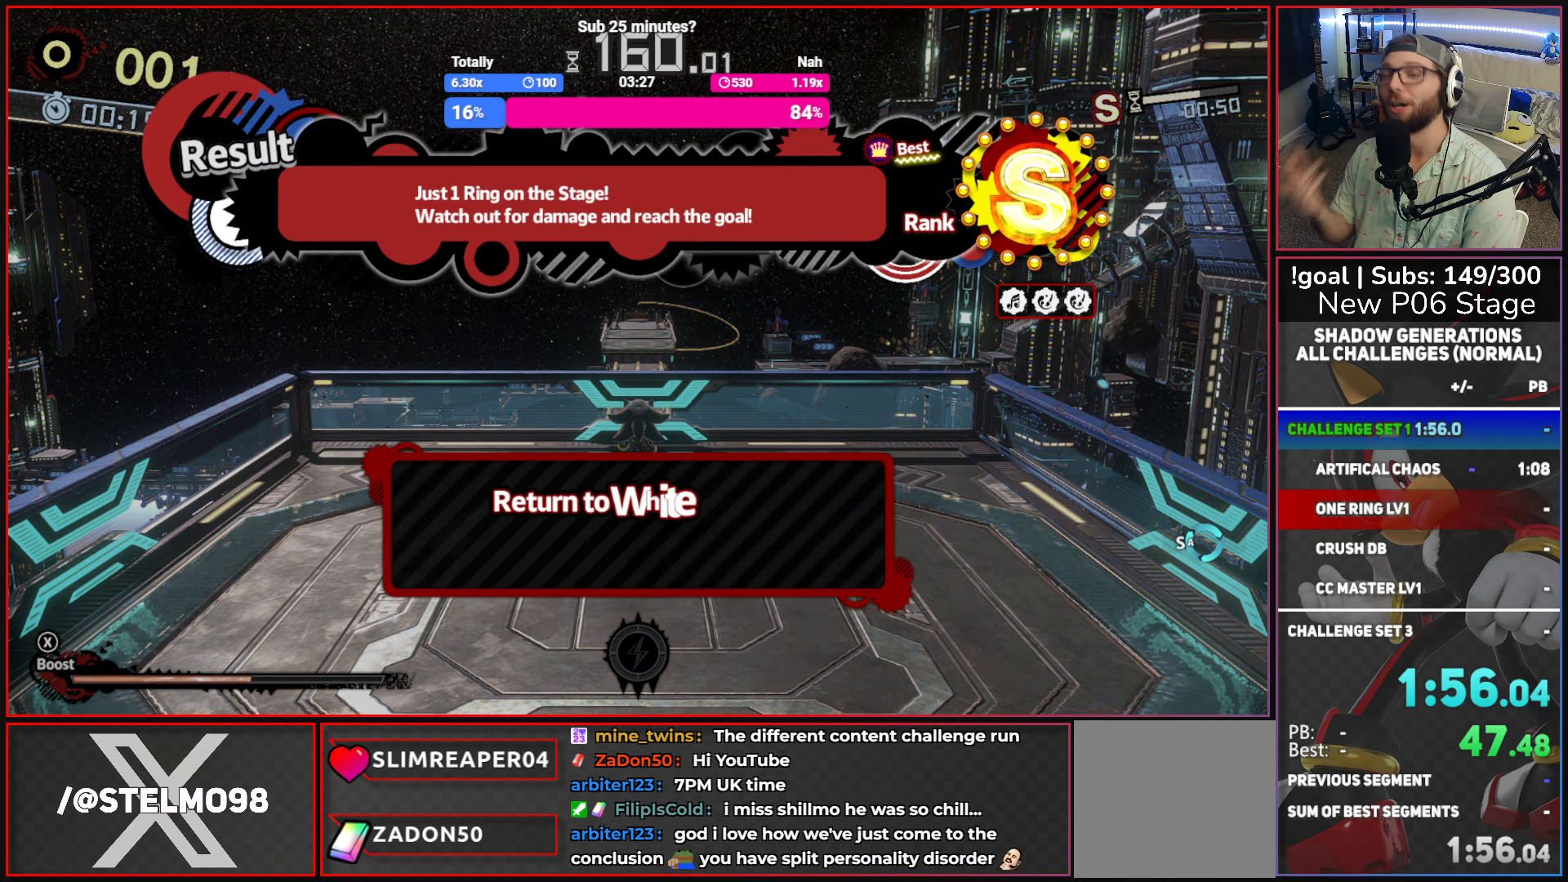
{"buttons": [], "left_stick": "center", "right_stick": "center", "events": [[34, "A", "down"], [117, "A", "up"], [234, "A", "down"], [300, "A", "up"], [434, "A", "down"], [484, "A", "up"]]}
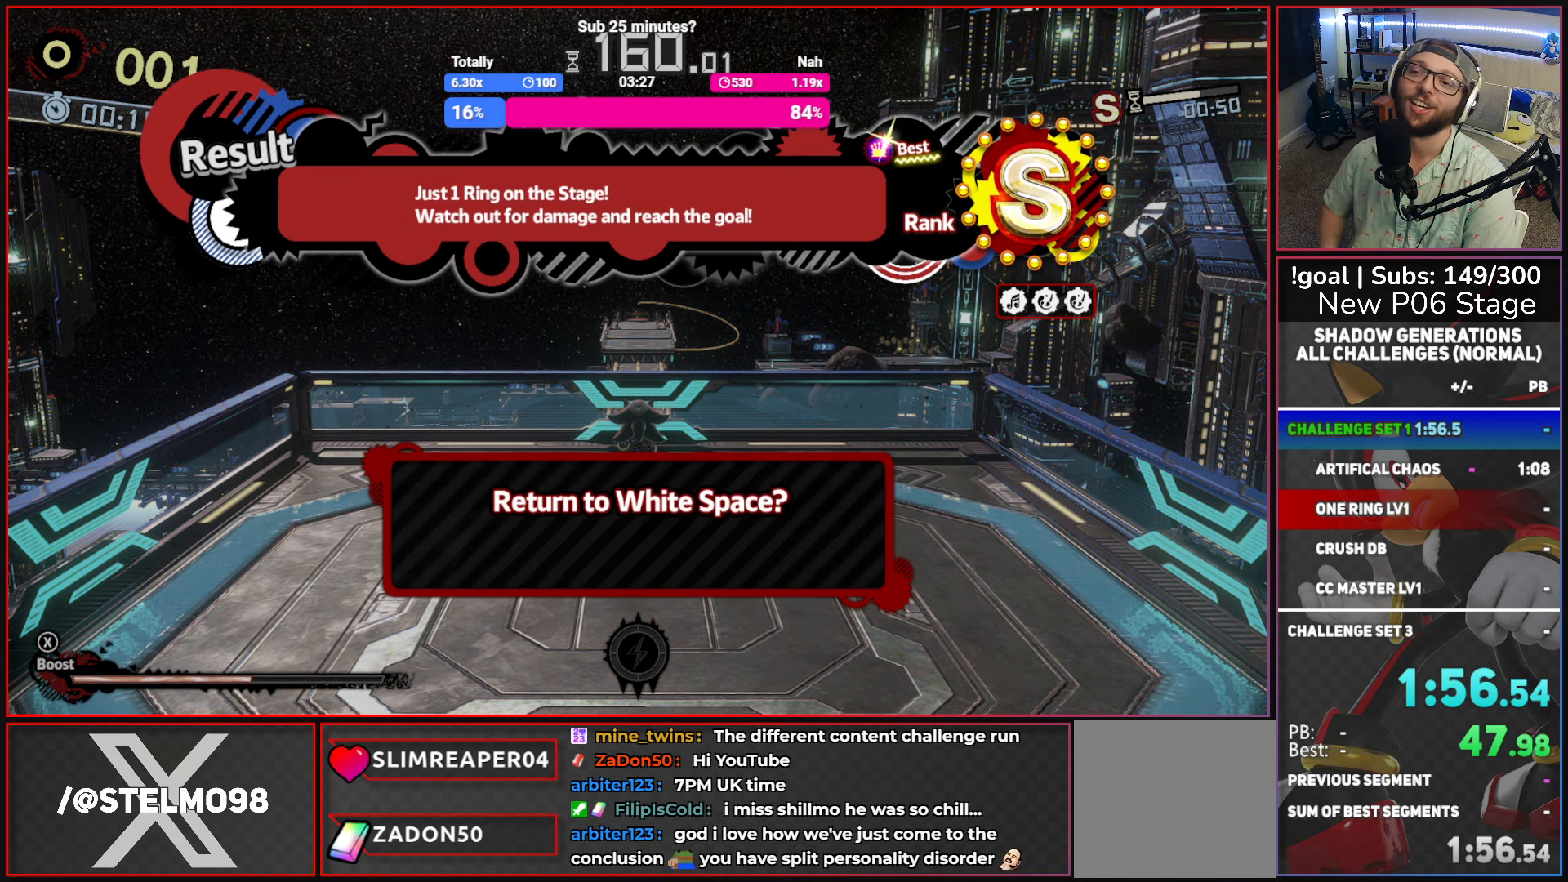
{"buttons": ["A"], "left_stick": "center", "right_stick": "center", "events": [[117, "A", "down"], [184, "A", "up"], [284, "A", "down"], [350, "A", "up"], [484, "A", "down"]]}
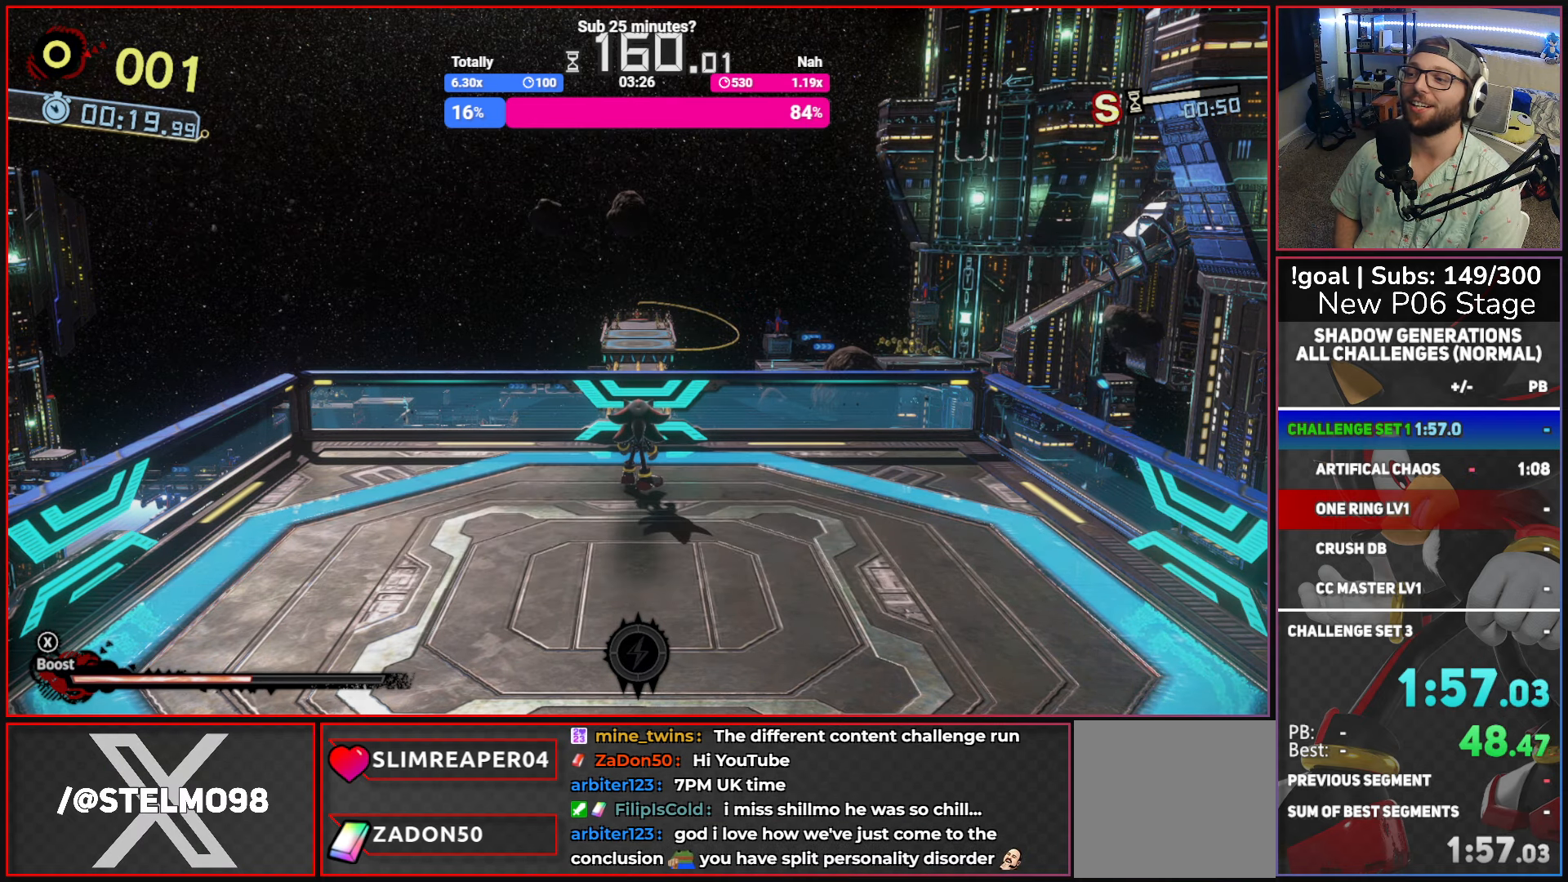
{"buttons": [], "left_stick": "center", "right_stick": "center", "events": [[117, "A", "up"]]}
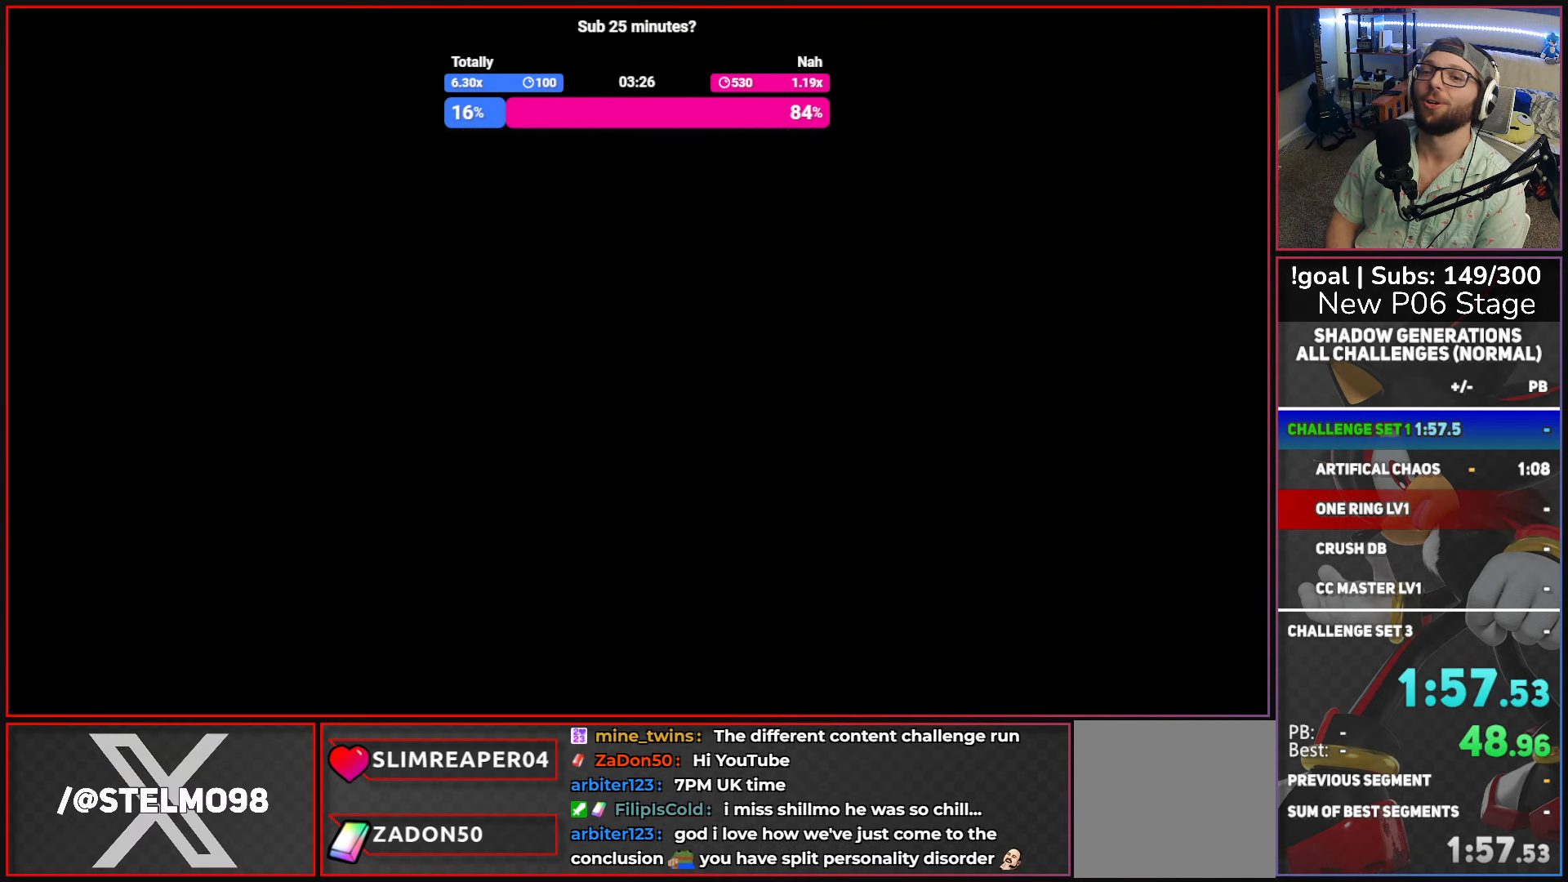
{"buttons": [], "left_stick": "center", "right_stick": "center", "events": []}
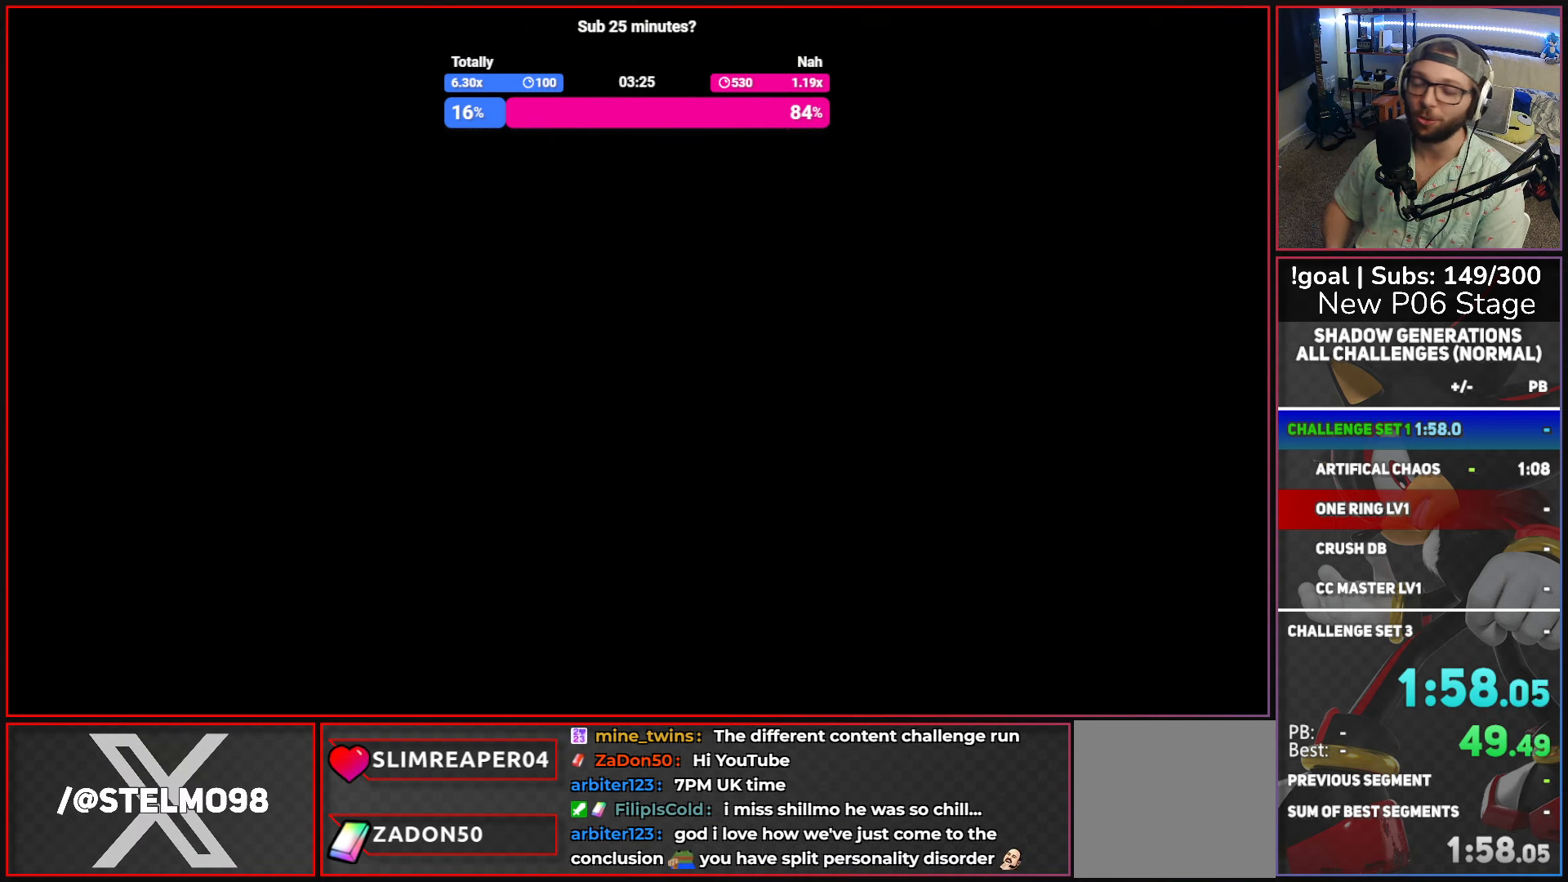
{"buttons": [], "left_stick": "center", "right_stick": "center", "events": []}
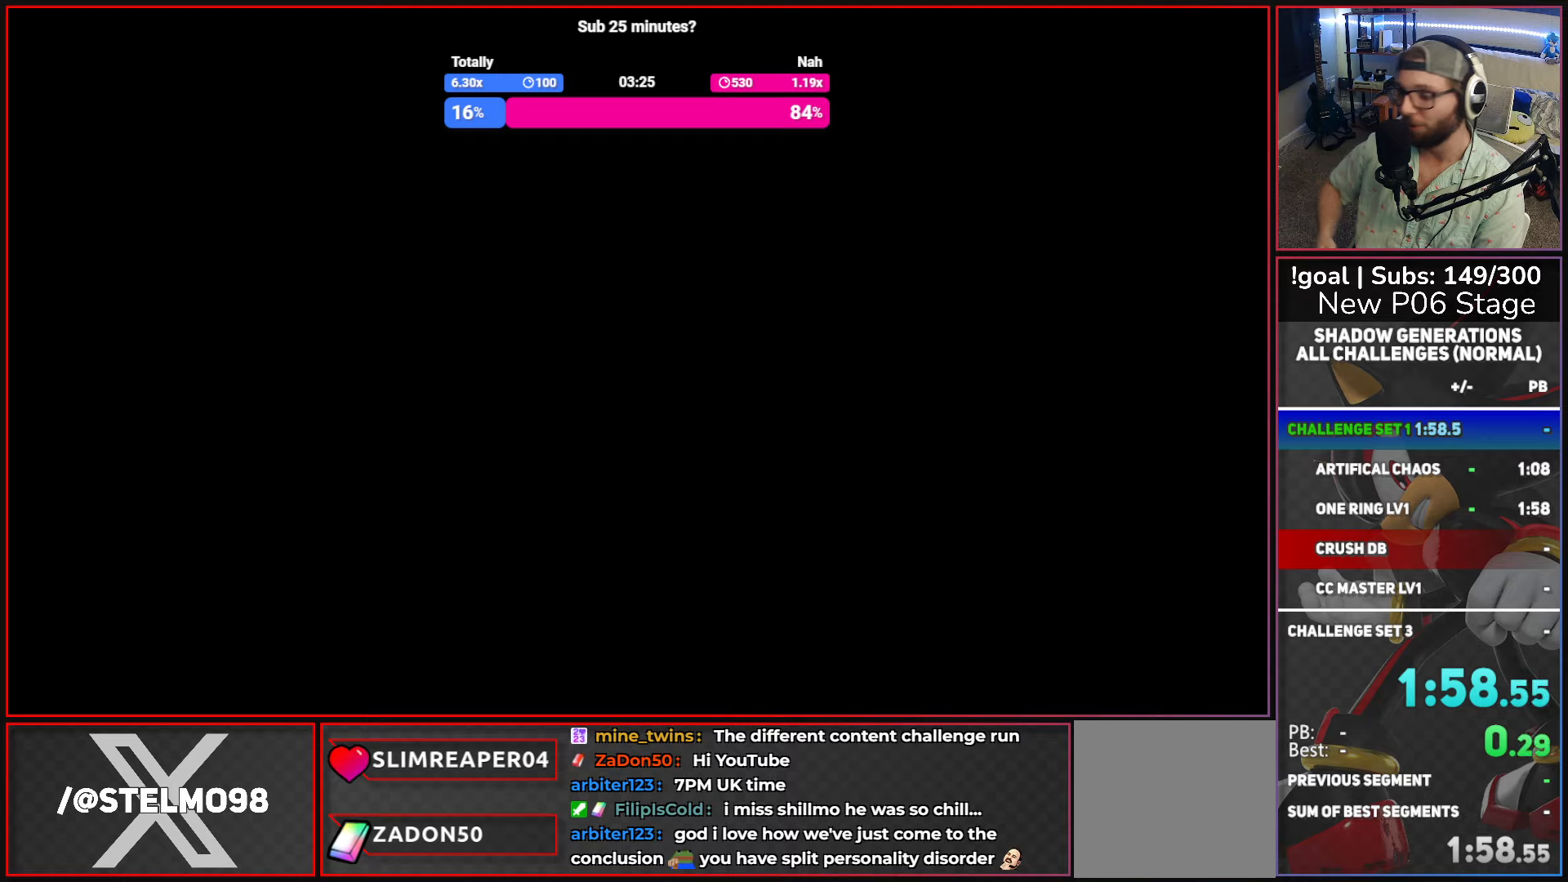
{"buttons": [], "left_stick": "center", "right_stick": "center", "events": []}
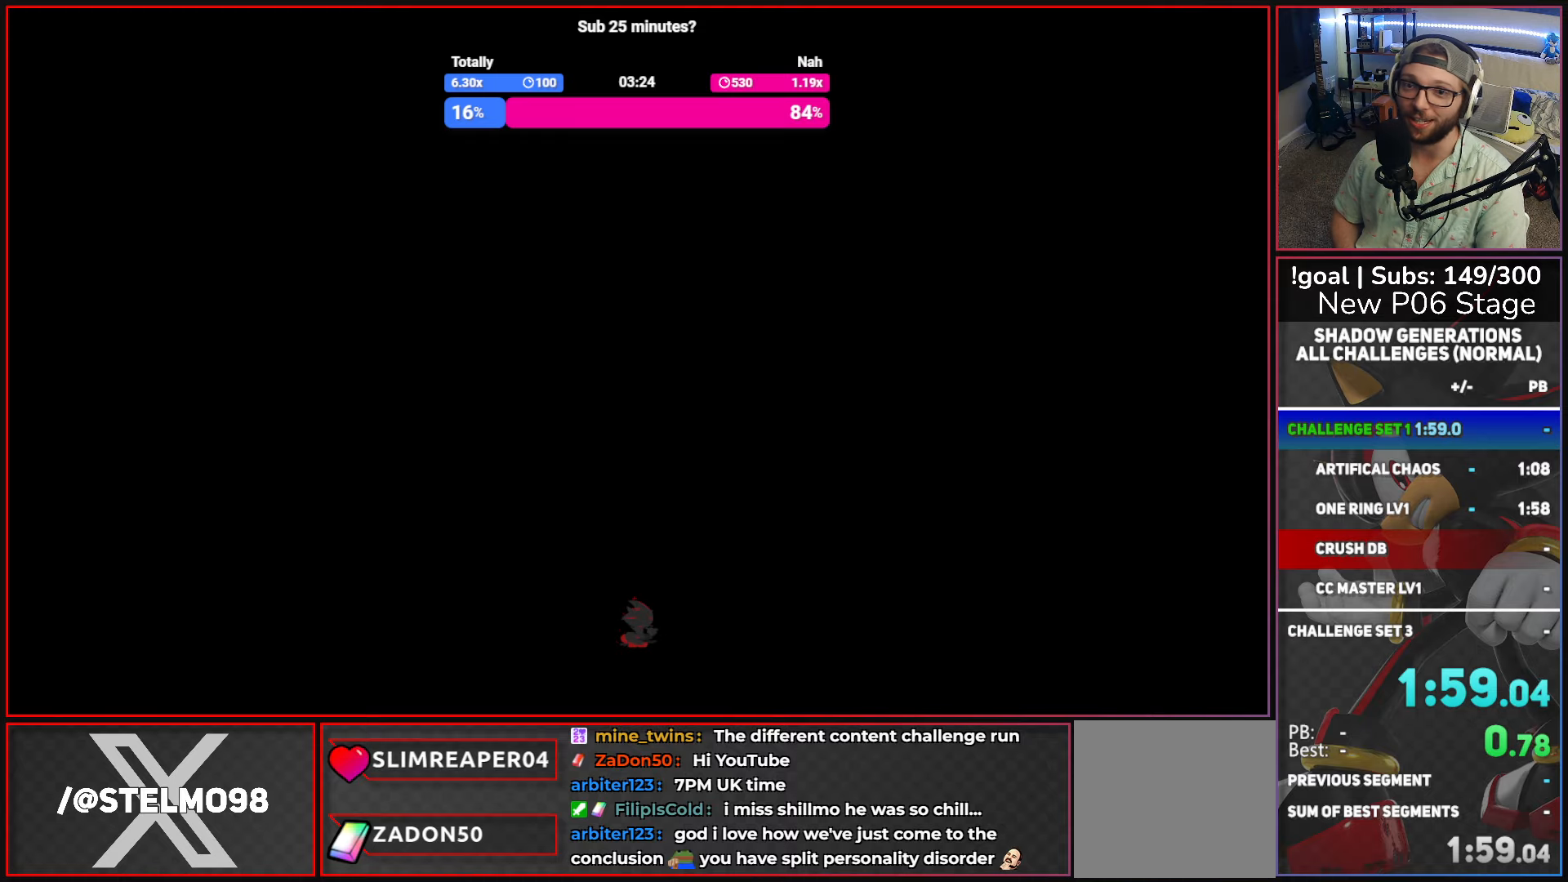
{"buttons": [], "left_stick": "center", "right_stick": "center", "events": []}
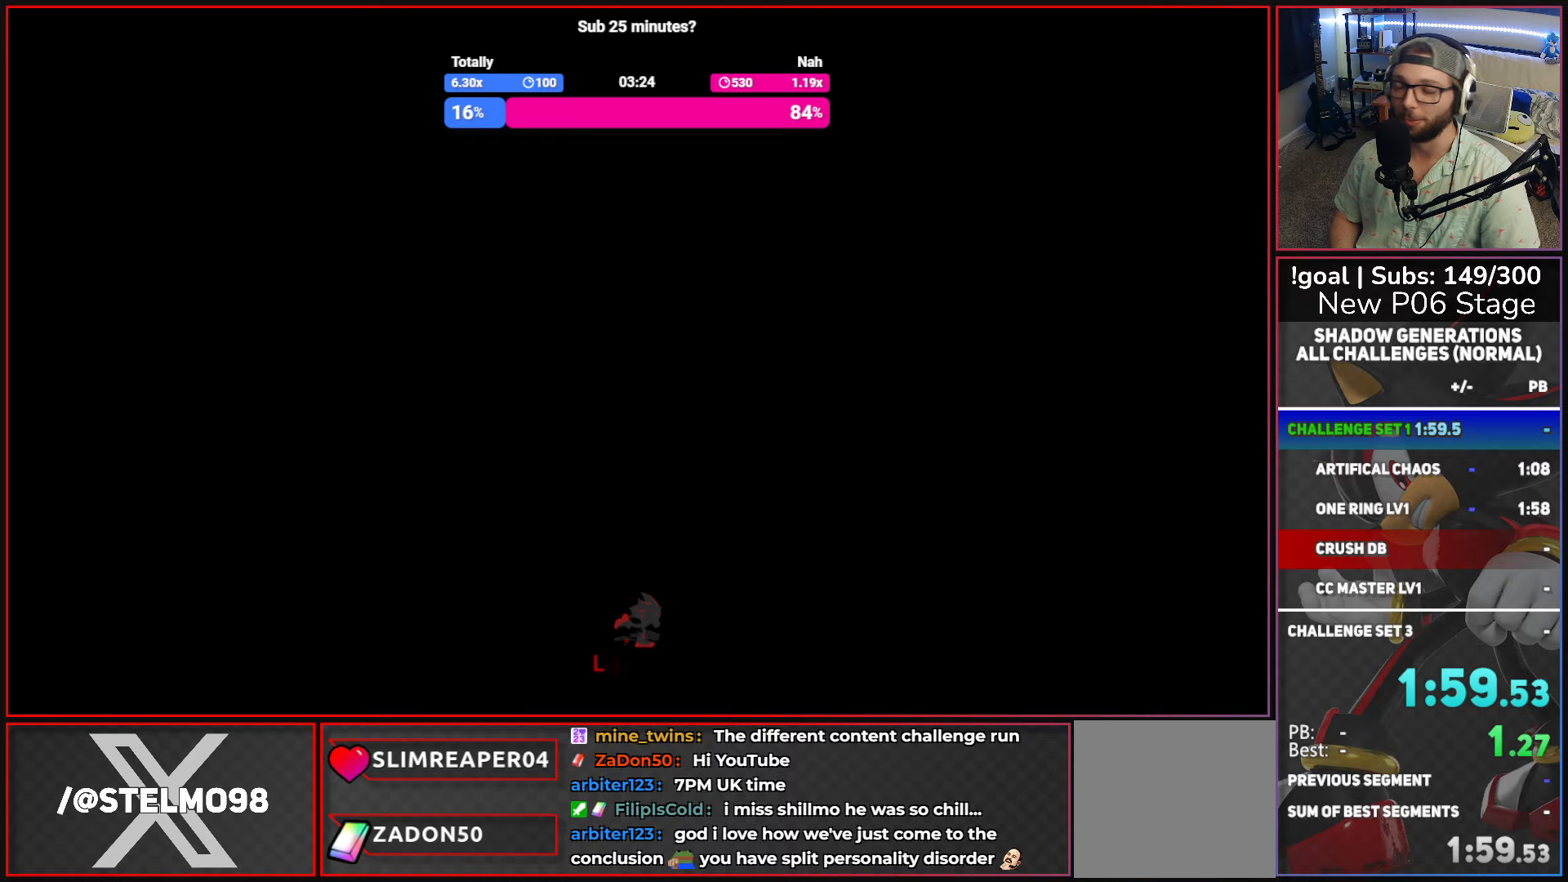
{"buttons": [], "left_stick": "center", "right_stick": "center", "events": []}
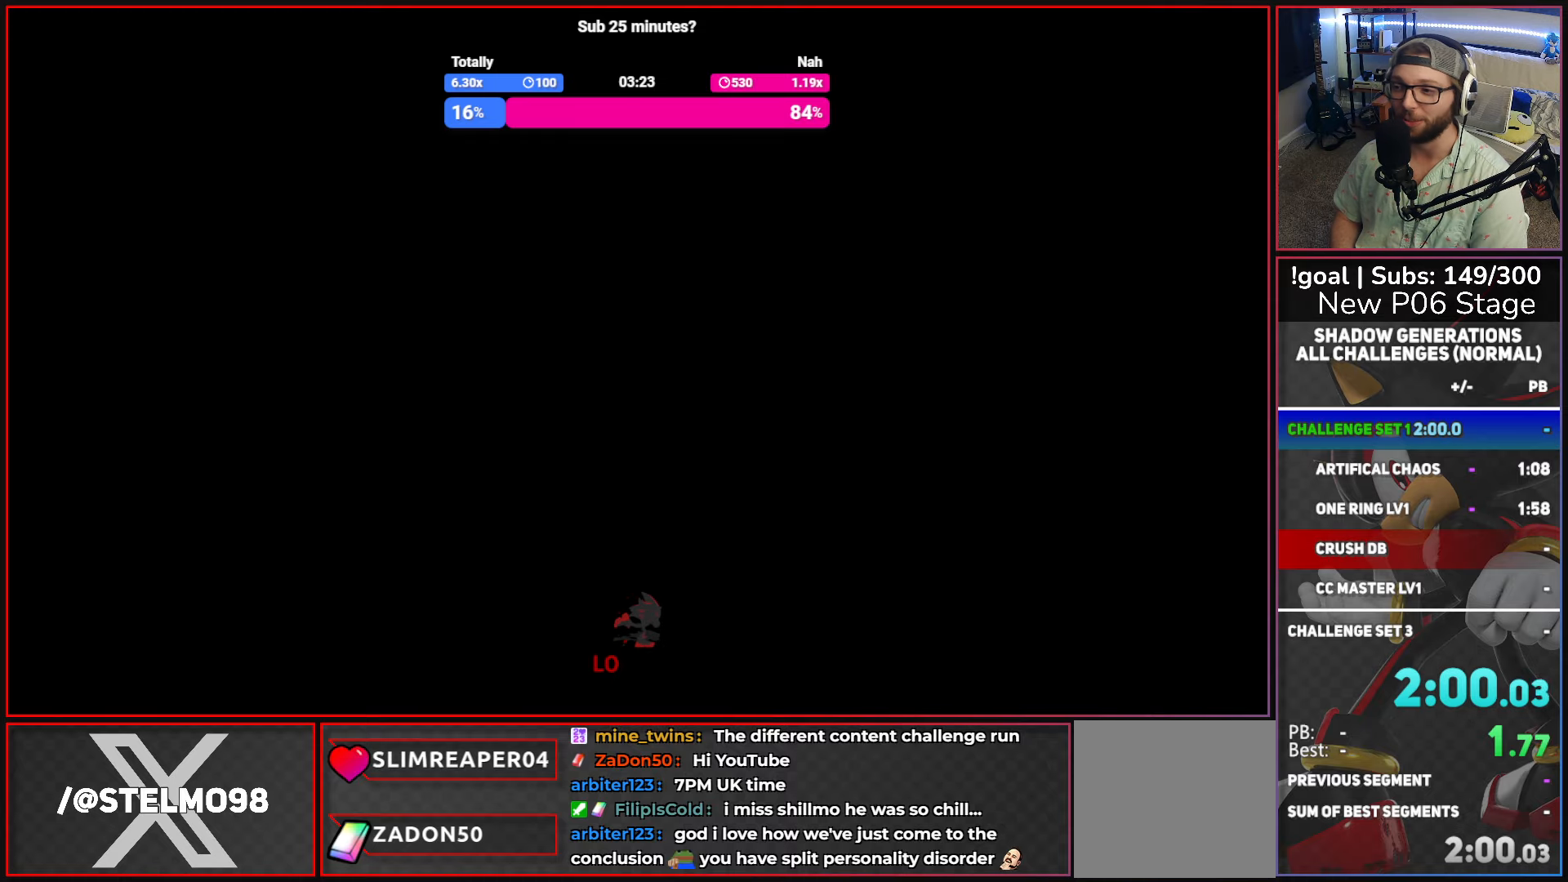
{"buttons": [], "left_stick": "center", "right_stick": "center", "events": []}
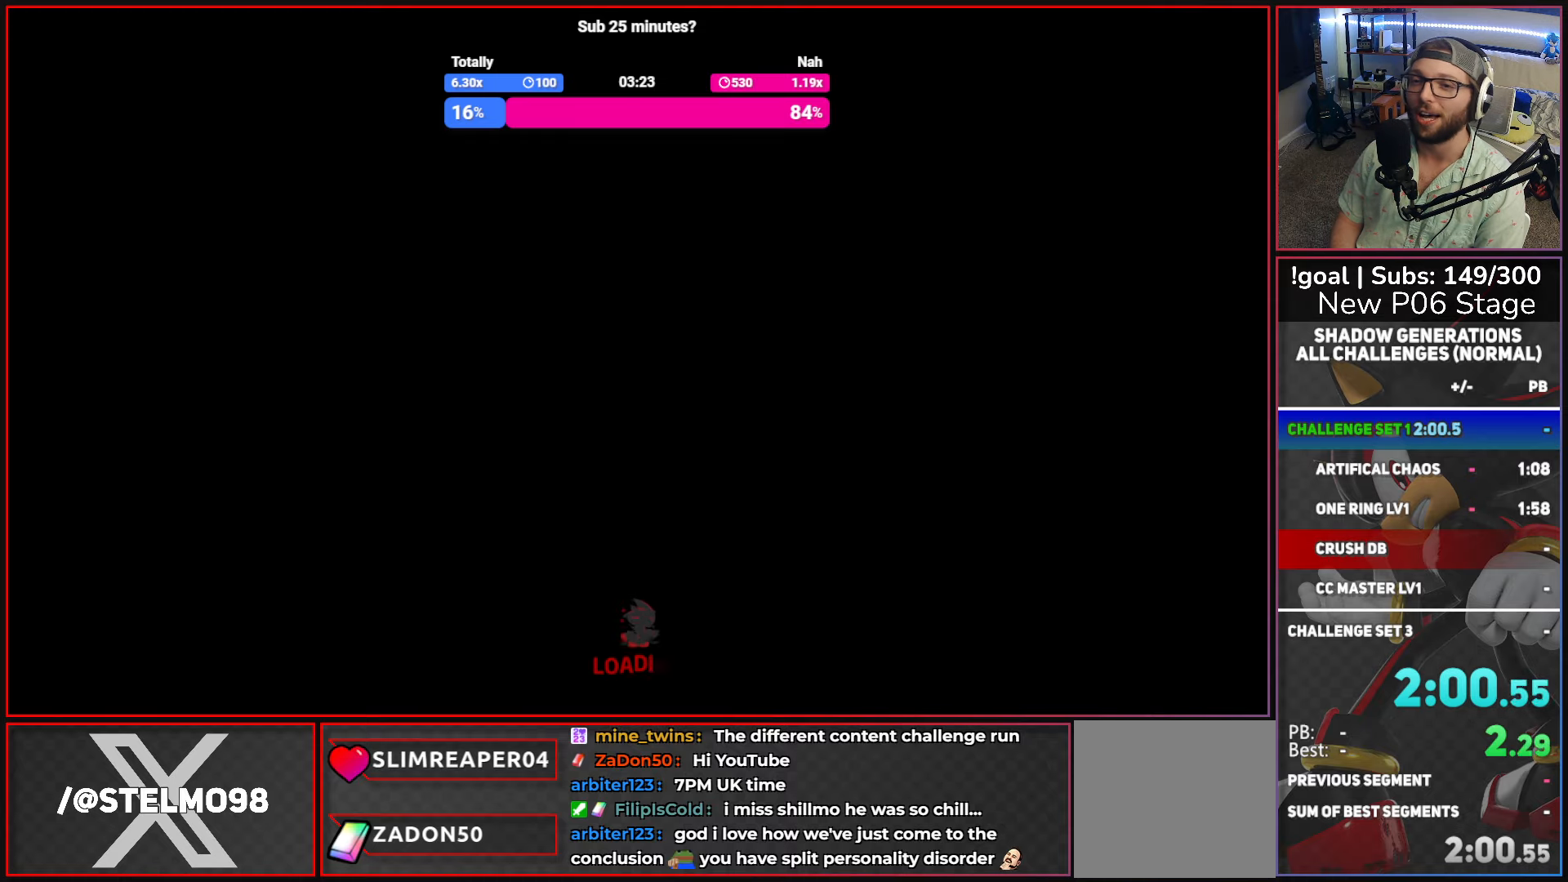
{"buttons": [], "left_stick": "center", "right_stick": "center", "events": []}
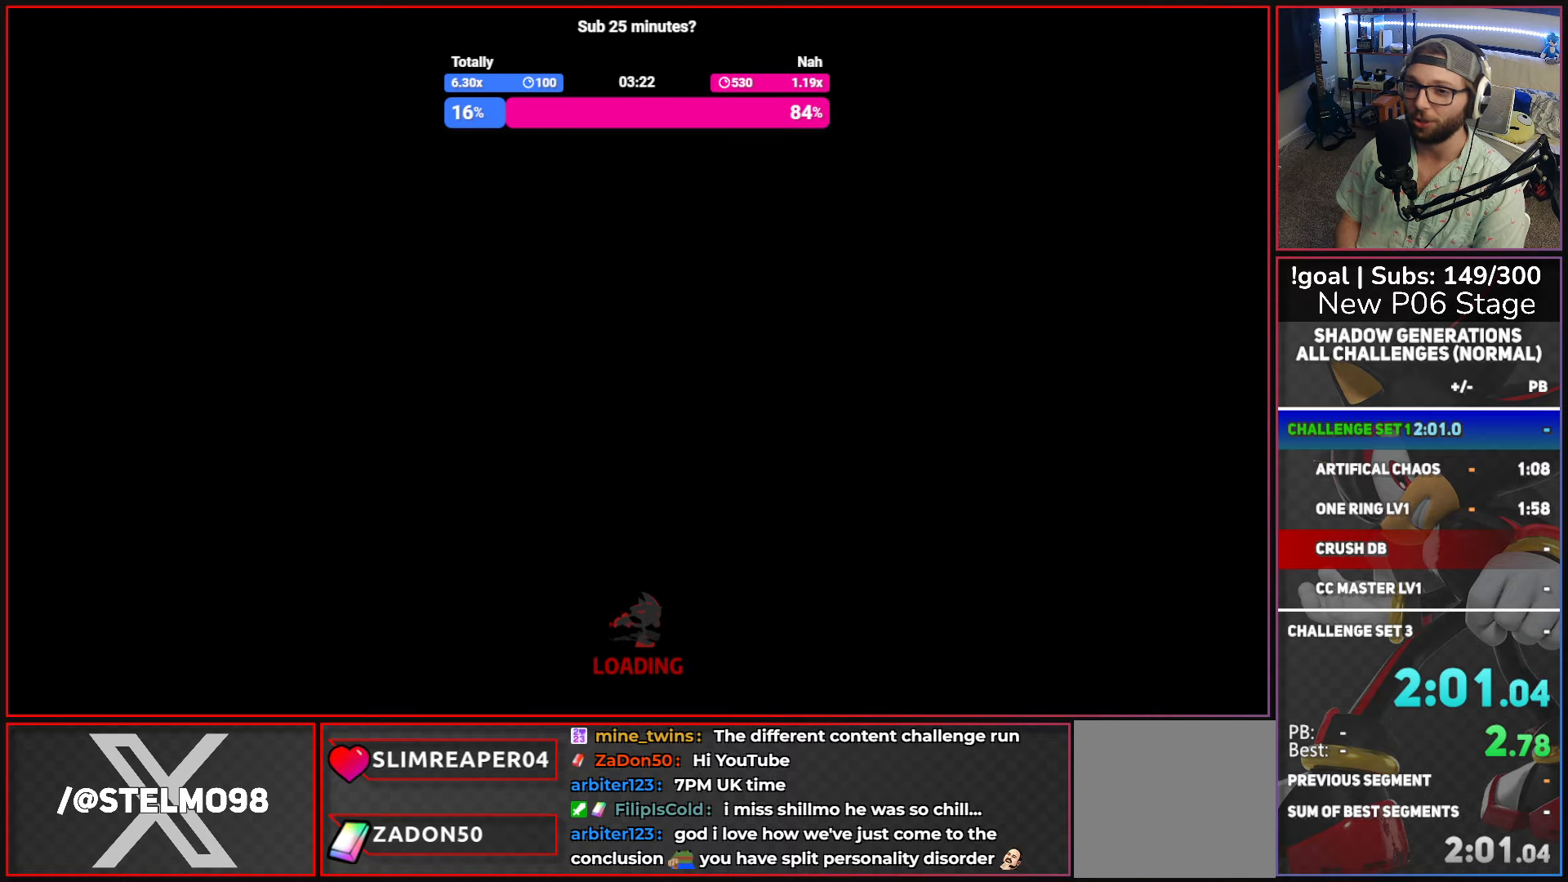
{"buttons": [], "left_stick": "center", "right_stick": "center", "events": []}
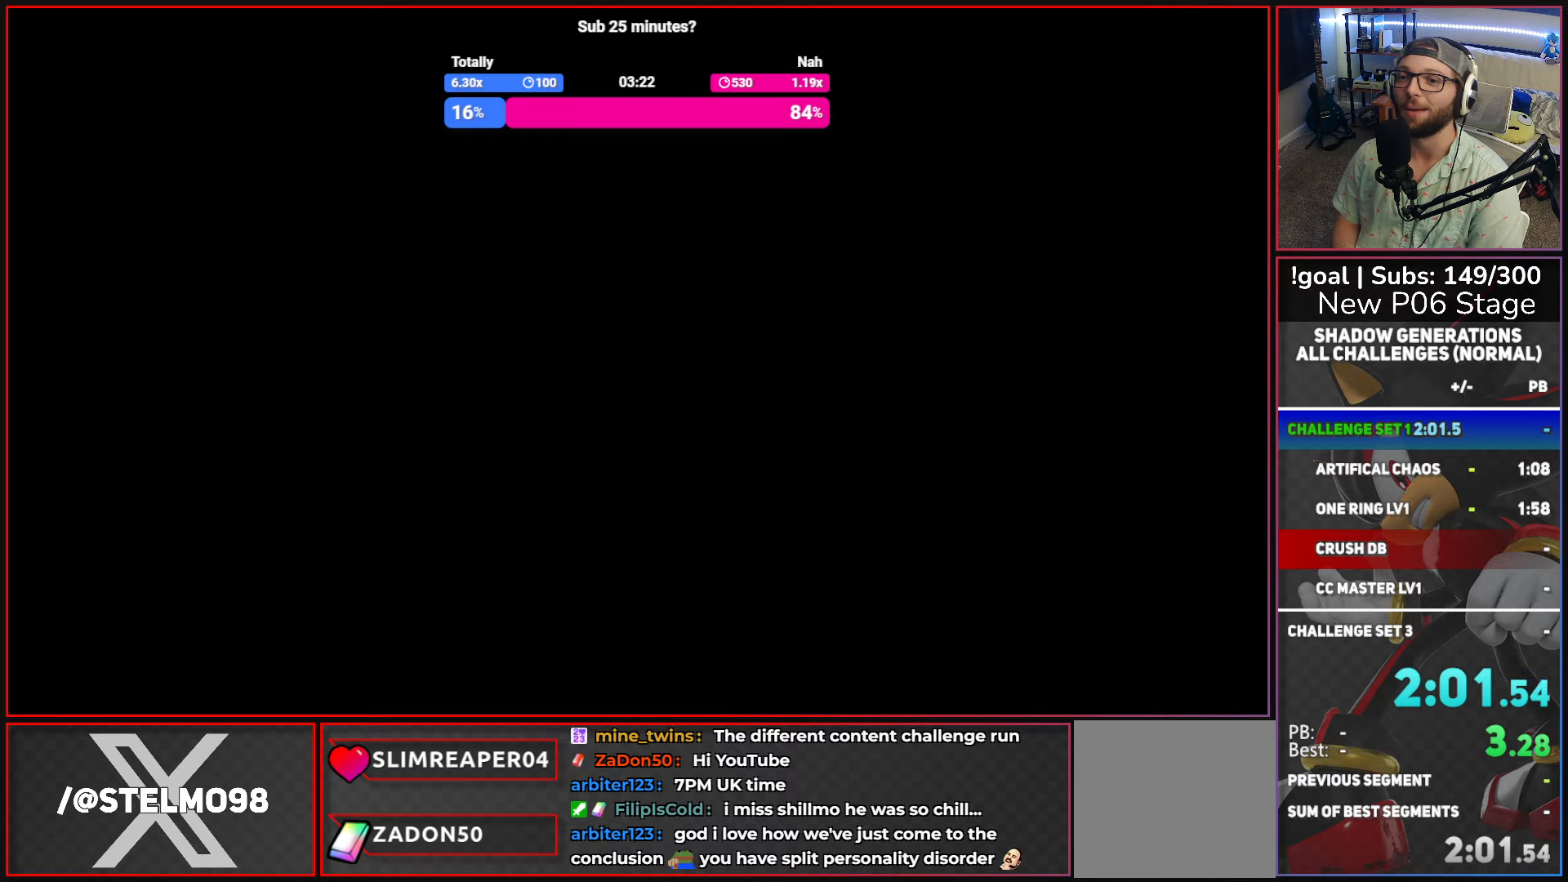
{"buttons": ["START"], "left_stick": "center", "right_stick": "center", "events": [[334, "START", "down"], [450, "START", "up"], [484, "START", "down"]]}
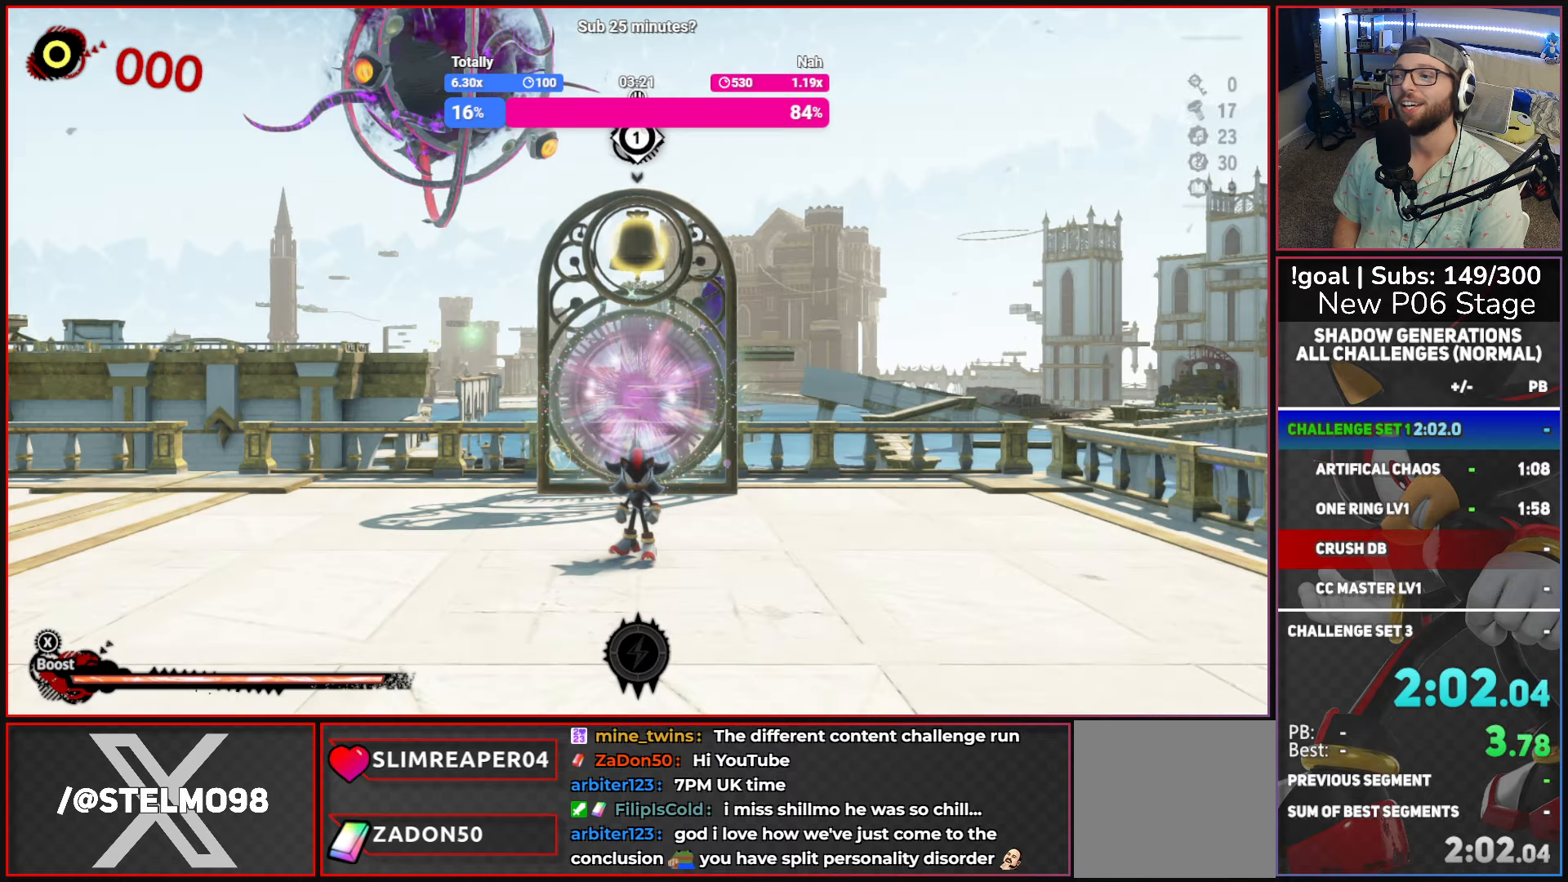
{"buttons": [], "left_stick": "center", "right_stick": "center", "events": [[134, "START", "up"]]}
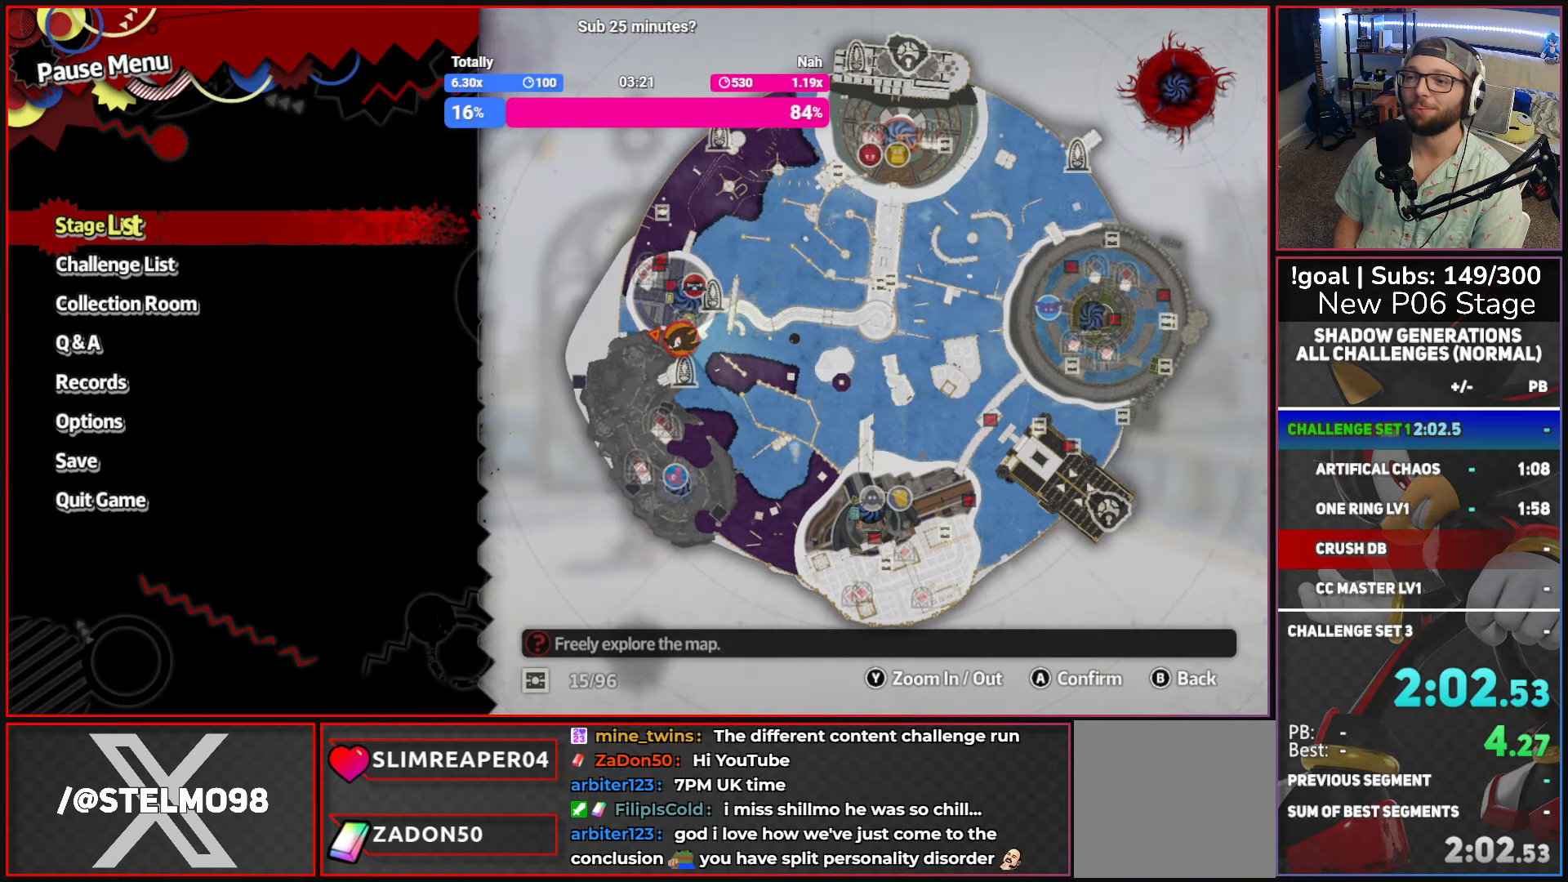
{"buttons": ["A"], "left_stick": "center", "right_stick": "center", "events": [[300, "left_stick", "down"], [450, "A", "down"], [450, "left_stick", "center"]]}
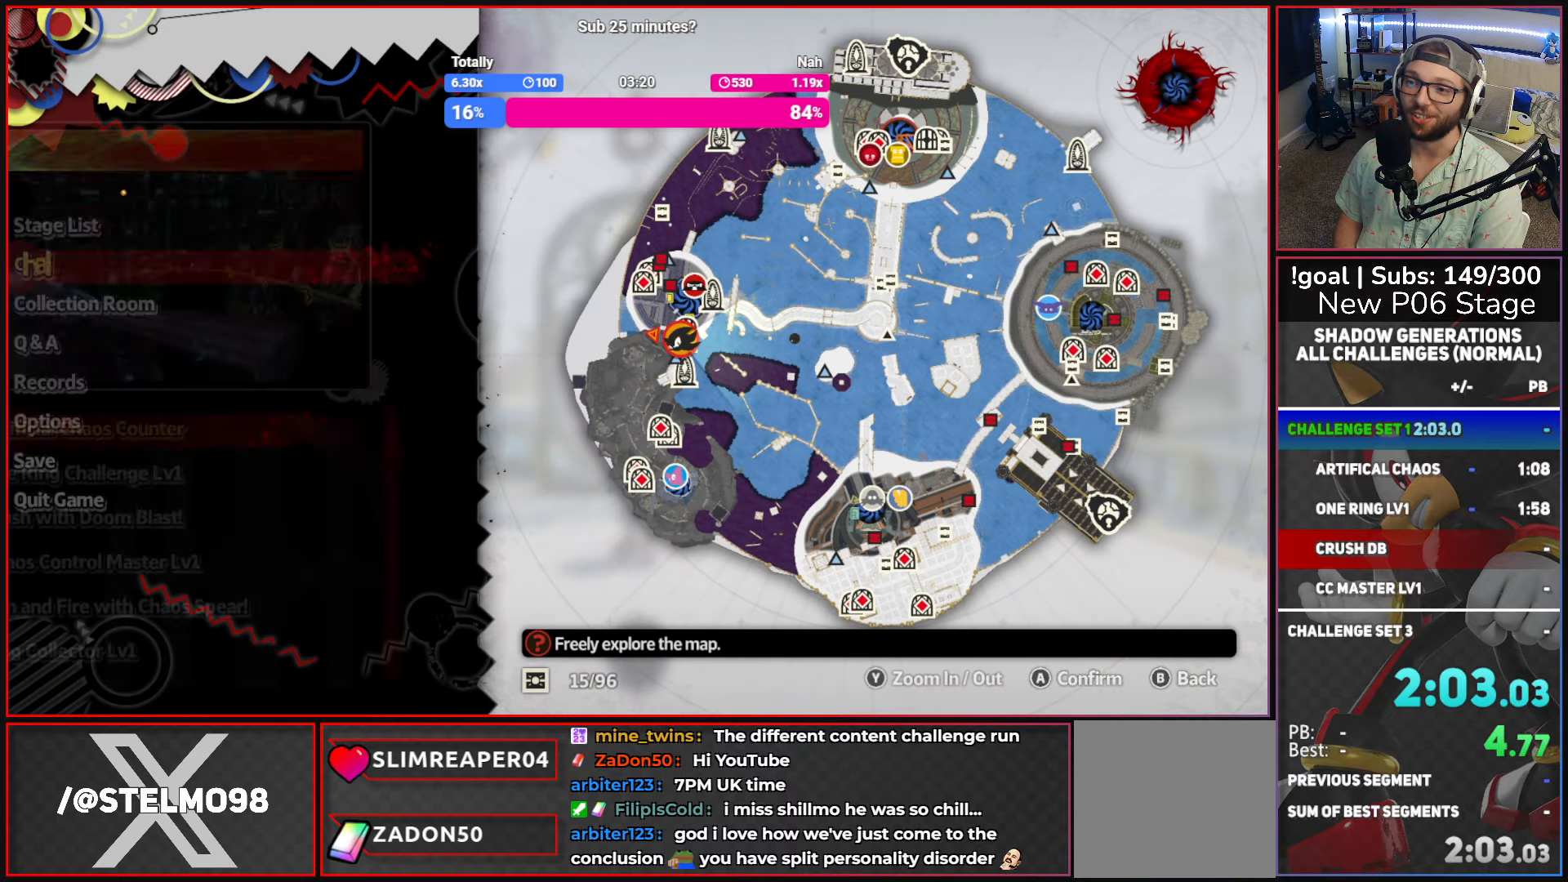
{"buttons": [], "left_stick": "down", "right_stick": "center", "events": [[117, "A", "up"], [284, "left_stick", "down"]]}
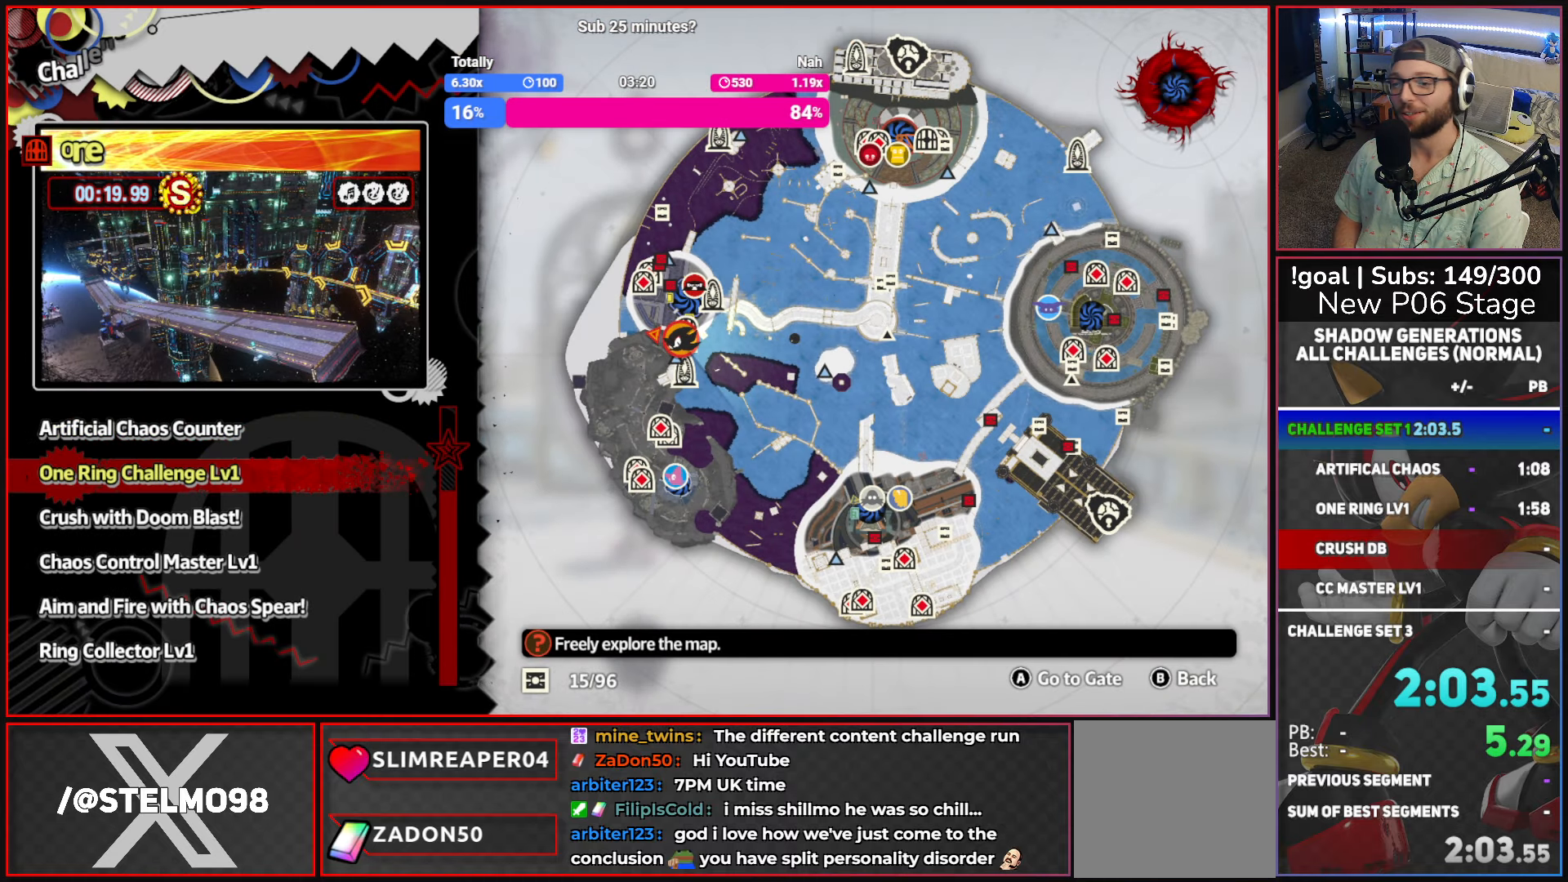
{"buttons": [], "left_stick": "center", "right_stick": "center", "events": [[417, "left_stick", "center"]]}